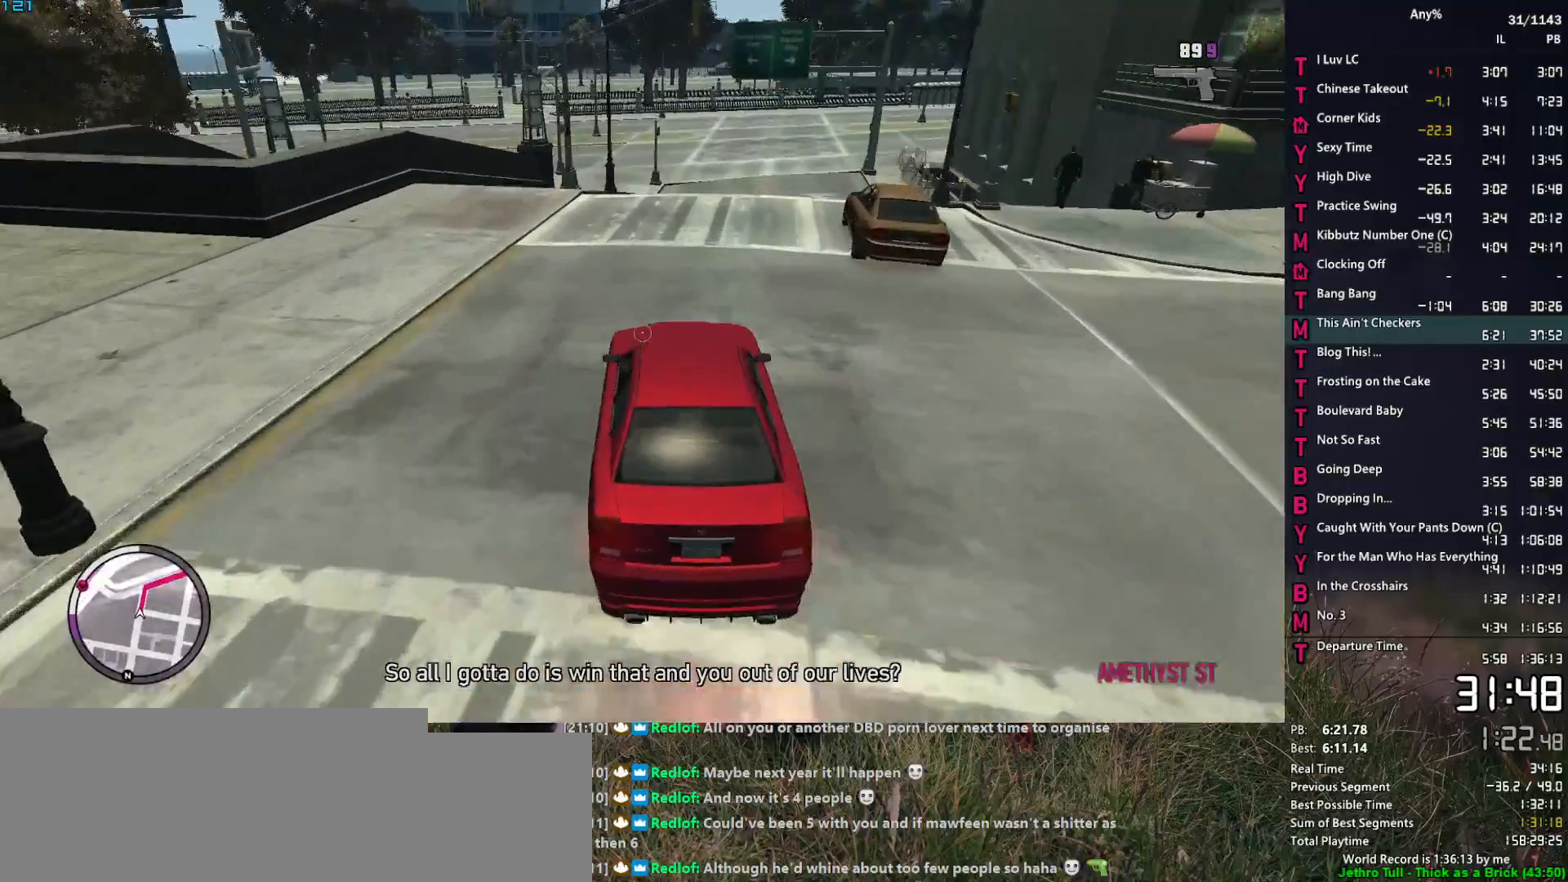
Gameplay with keyboard and mouse; each line is a JSON object with the keys and mouse buttons held at the frame after it. "events" lists presses ("down") and releases ("up") of "1", "2", "3", "4", "5", "6", "a", "alt", "caps_lock", "ctrl", "d", "down", "e", "escape", "f", "f2", "q", "r", "return", "s", "shift", "space", "t", "tab", "up", "v", "w", "mouse_left", "mouse_middle", "mouse_right", "mouse_mb4", "mouse_mb5", "mouse_wheel_up" and "mouse_wheel_down" between this image and that frame as [ms after this image, input, new state], when the widget could be followed in between. "mouse_left", "mouse_middle", "mouse_right", "mouse_mb4", "mouse_mb5", "mouse_wheel_up", "mouse_wheel_down" = the "left", "middle", "right", "mb4", "mb5", "wheel_up", "wheel_down" buttons of the "mouse" list. No other keys are recorded. Not read: mouse_move.
{"keys": ["a"], "mouse": ["right"], "events": [[50, "d", "down"], [100, "d", "up"], [184, "a", "down"], [234, "s", "down"], [334, "a", "up"], [384, "s", "up"], [467, "a", "down"]]}
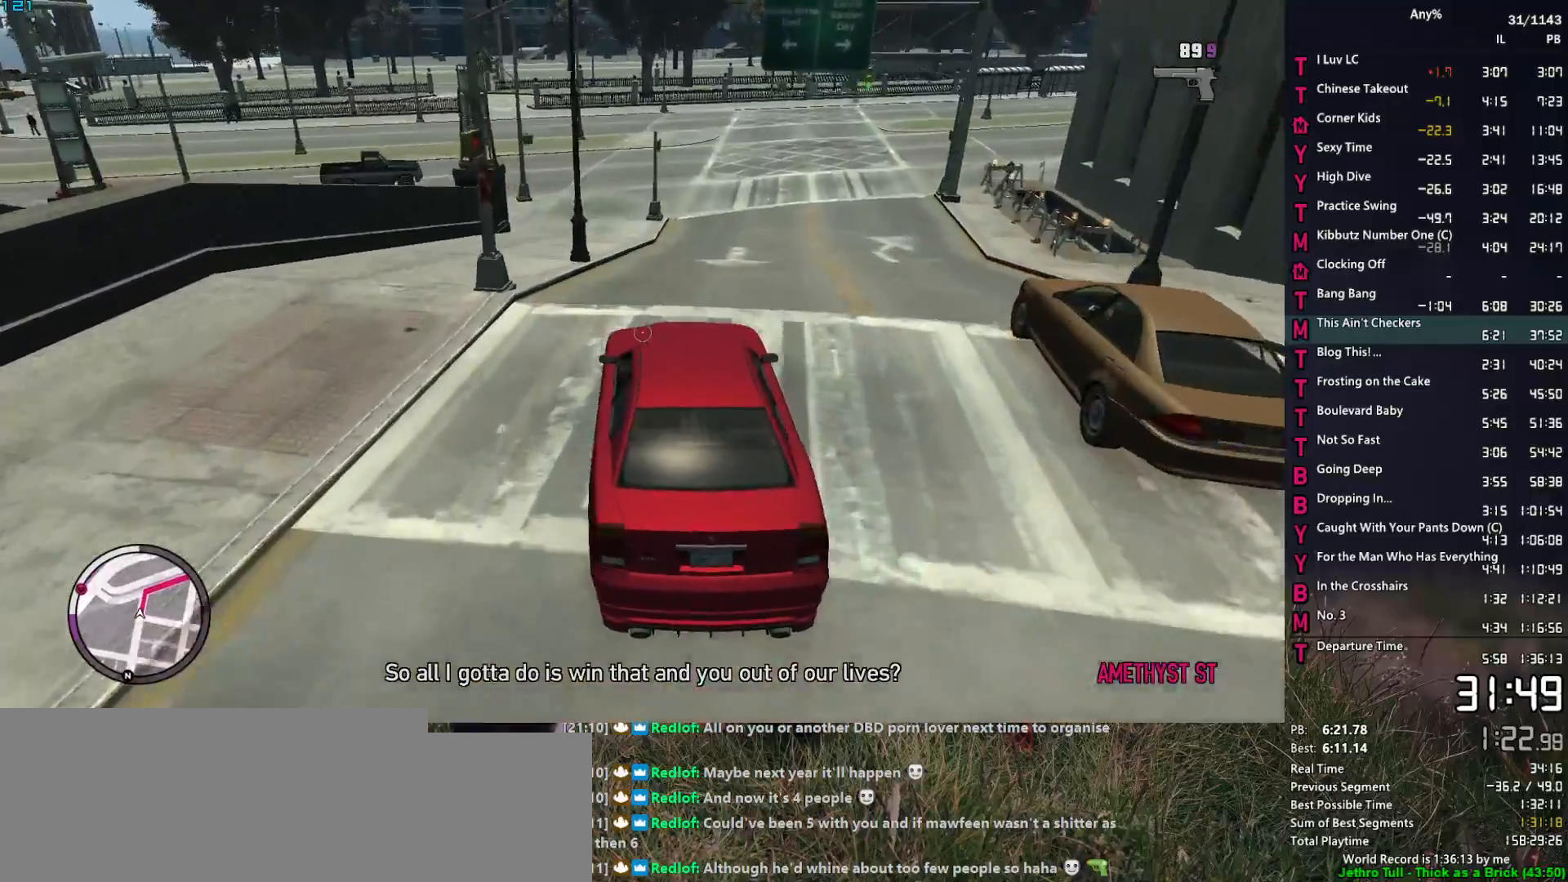
{"keys": ["a"], "mouse": ["right"], "events": [[67, "a", "up"], [250, "a", "down"], [350, "a", "up"], [450, "a", "down"]]}
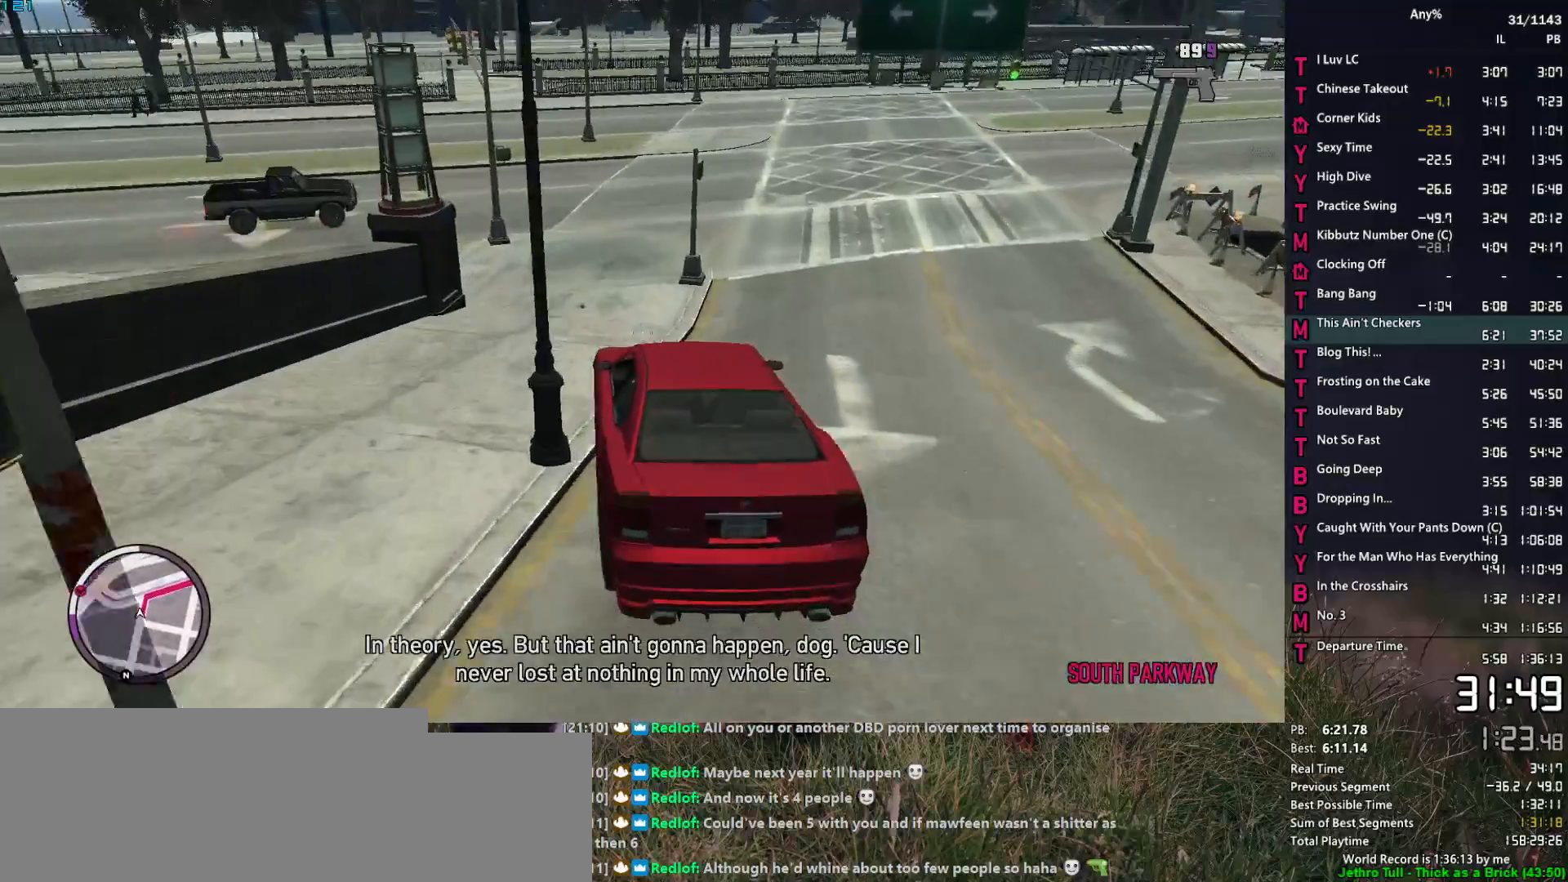
{"keys": ["a"], "mouse": ["right"], "events": [[84, "a", "up"], [167, "a", "down"], [167, "s", "down"], [317, "a", "up"], [367, "a", "down"], [500, "s", "up"]]}
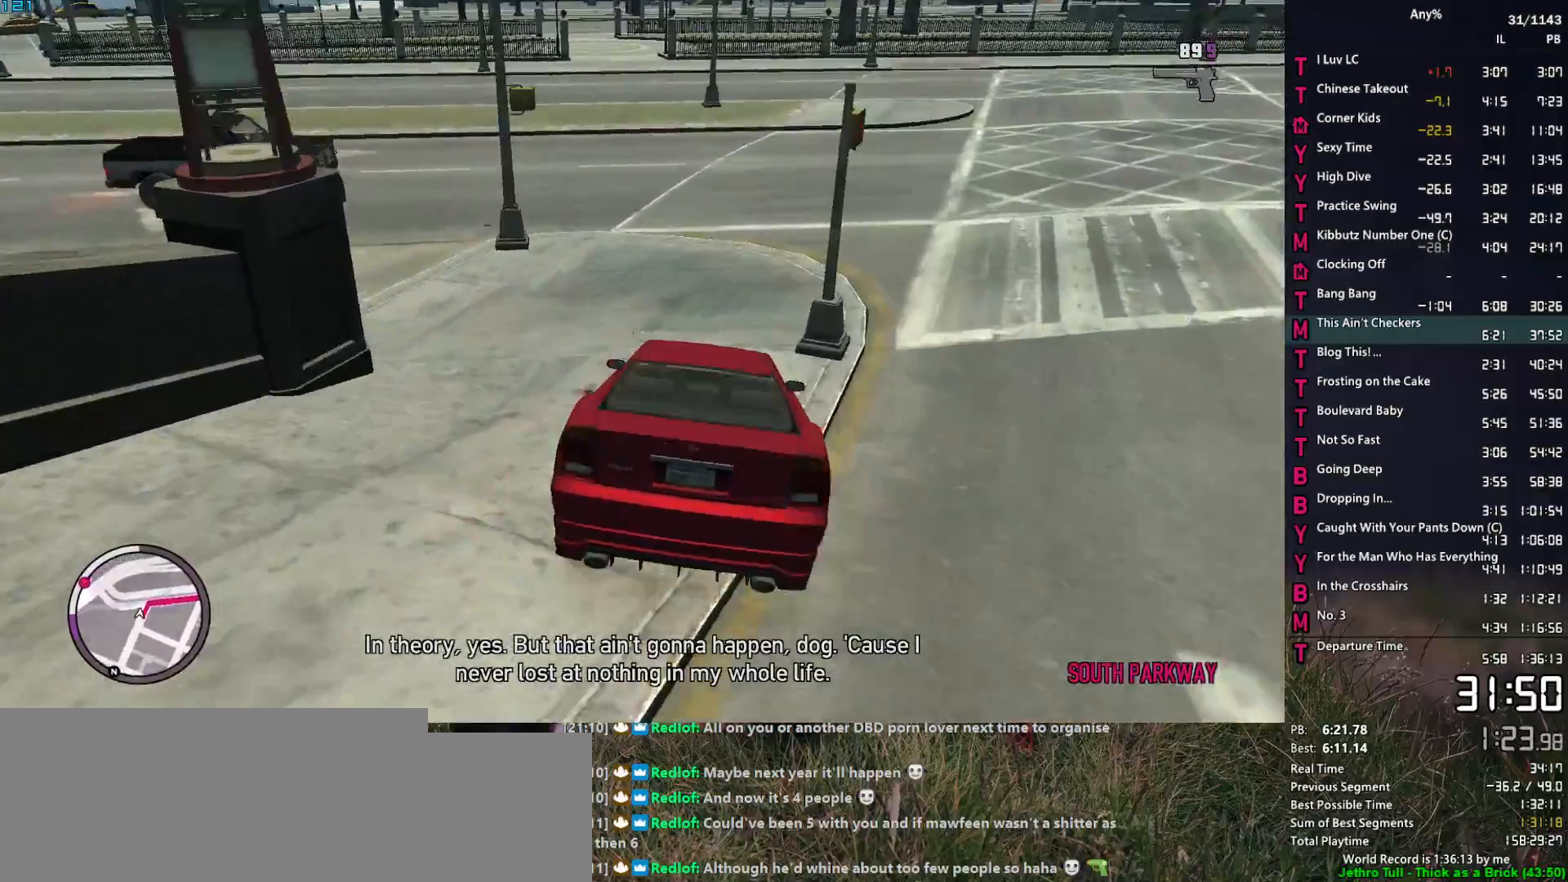
{"keys": ["a"], "mouse": ["right"], "events": [[100, "s", "down"], [184, "s", "up"], [334, "w", "down"], [467, "w", "up"]]}
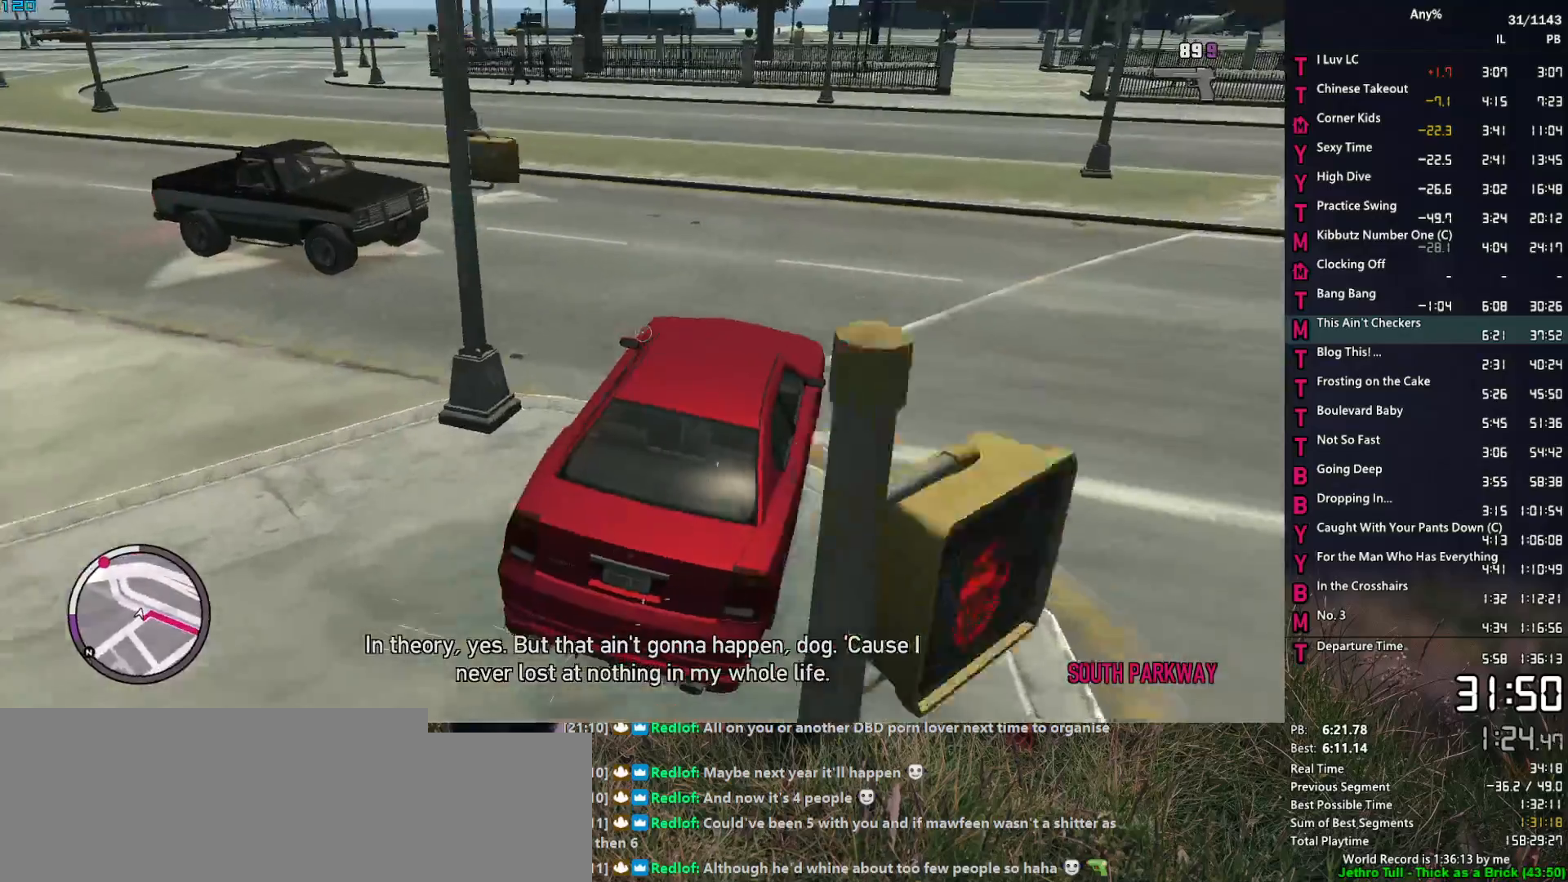
{"keys": ["a", "w"], "mouse": ["right"], "events": [[17, "a", "up"], [67, "a", "down"], [117, "w", "down"], [167, "w", "up"], [300, "w", "down"], [350, "w", "up"], [434, "w", "down"]]}
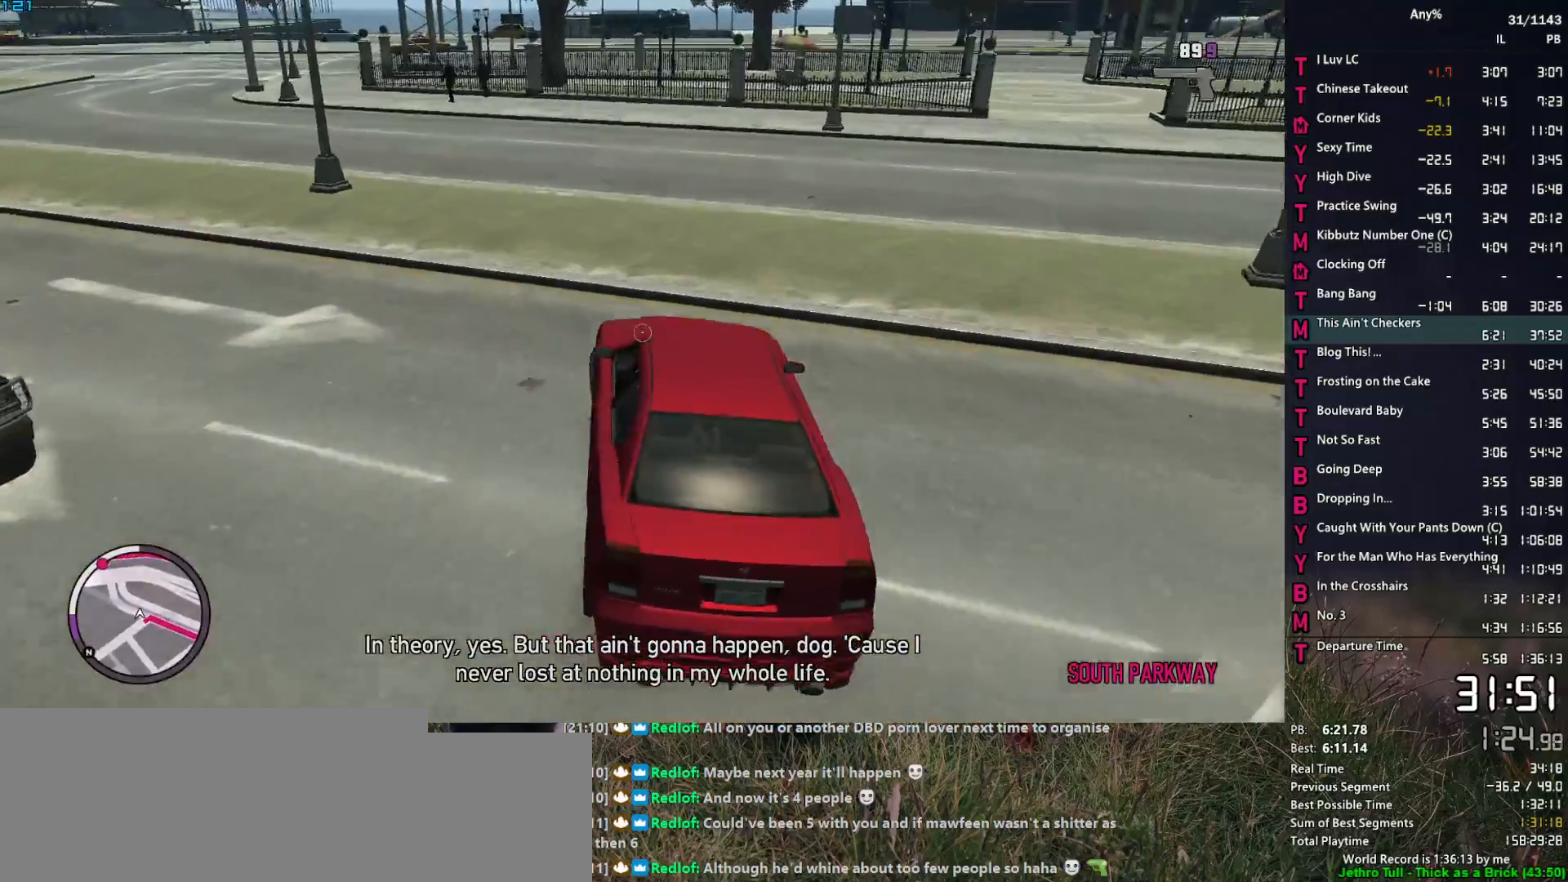
{"keys": ["w"], "mouse": ["right"], "events": [[84, "w", "up"], [134, "w", "down"], [450, "a", "up"]]}
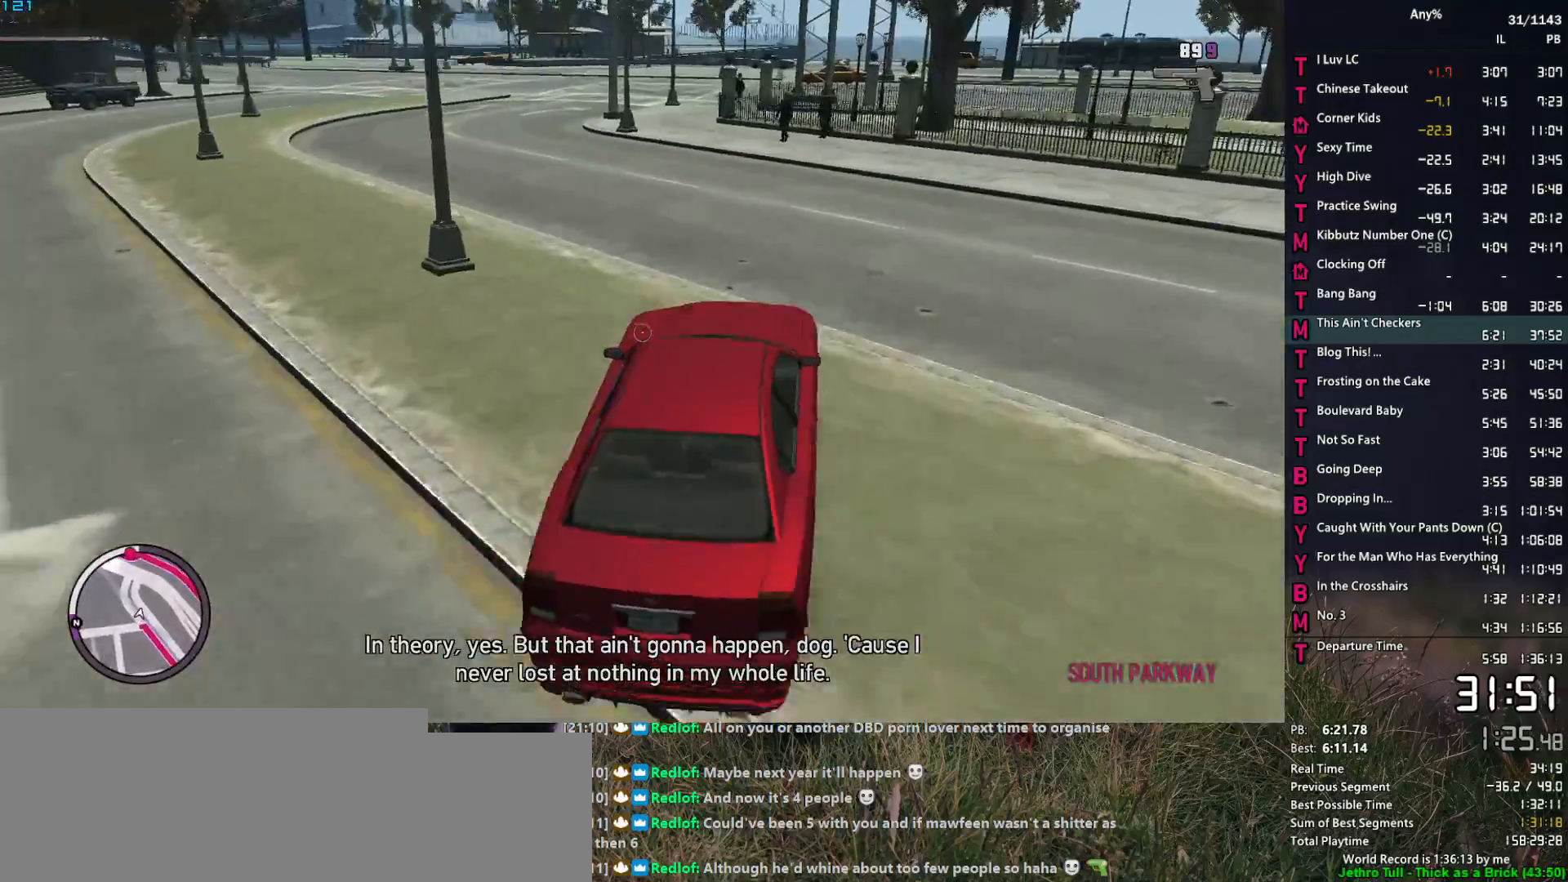
{"keys": ["w"], "mouse": ["right"], "events": [[100, "a", "down"], [184, "a", "up"], [334, "a", "down"], [417, "a", "up"]]}
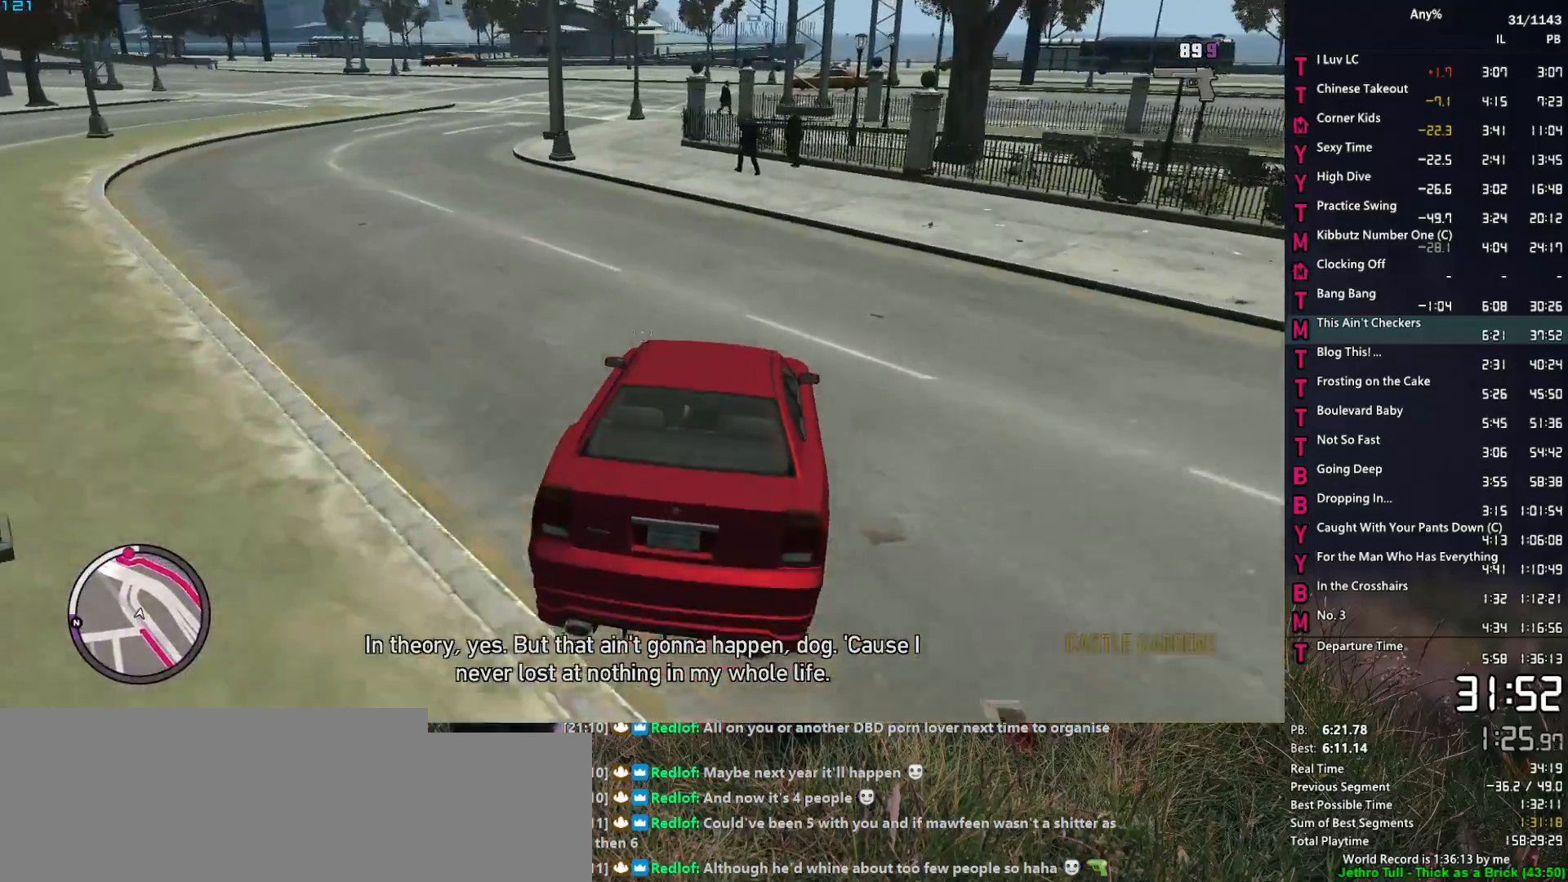
{"keys": ["w"], "mouse": ["right"], "events": [[17, "a", "down"], [117, "a", "up"], [250, "a", "down"], [400, "a", "up"]]}
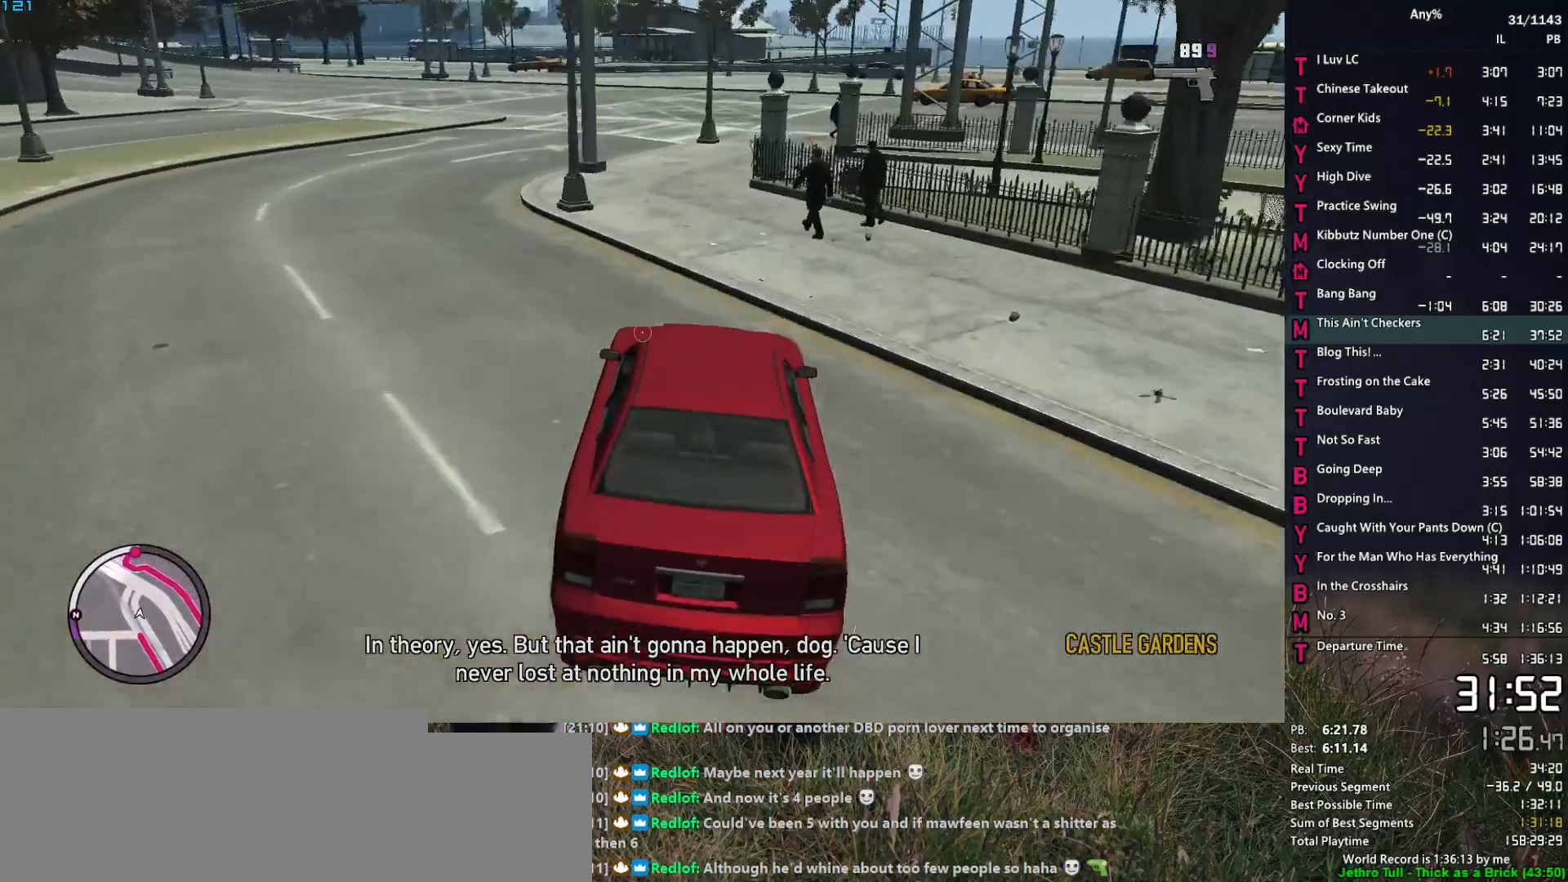
{"keys": ["a", "w"], "mouse": ["right"], "events": [[84, "a", "down"], [184, "a", "up"], [500, "a", "down"]]}
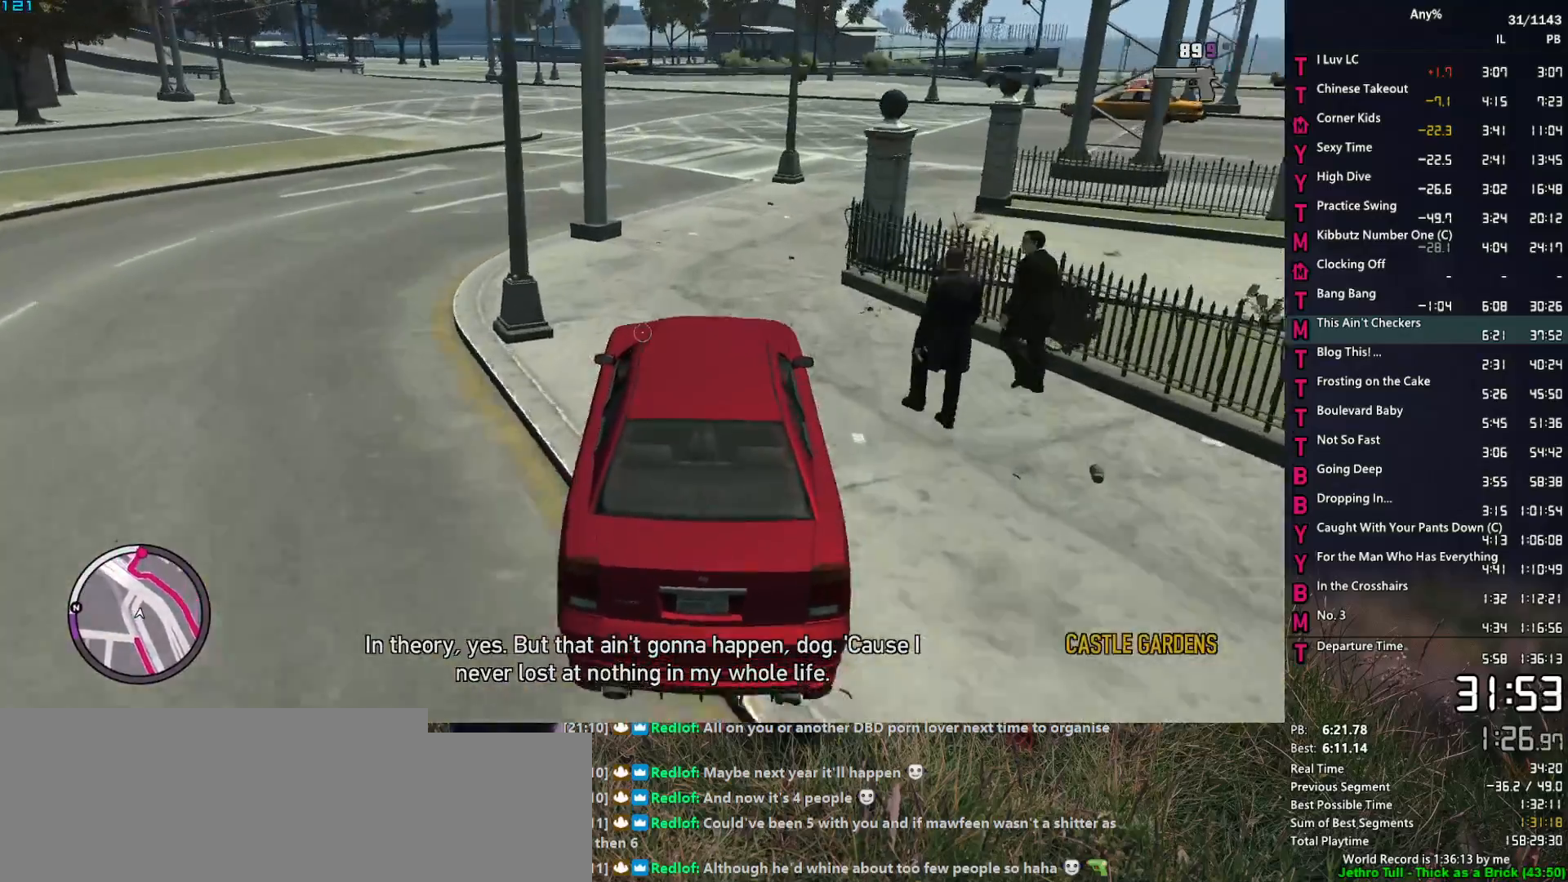
{"keys": ["w"], "mouse": ["right"], "events": [[100, "a", "up"], [334, "a", "down"], [434, "a", "up"]]}
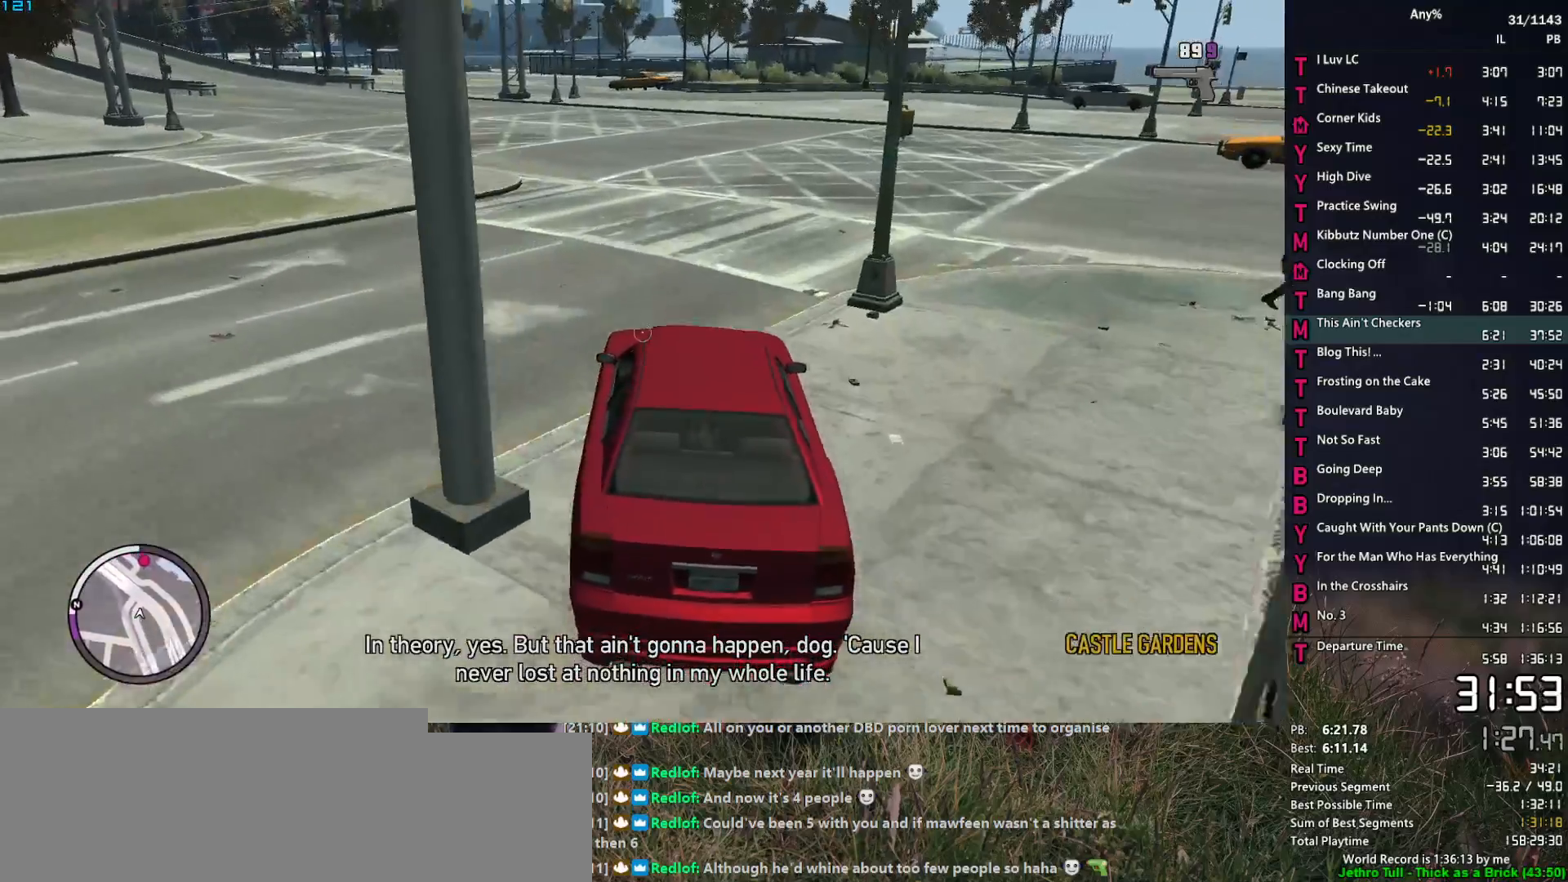
{"keys": ["a", "w"], "mouse": ["right"], "events": [[484, "a", "down"]]}
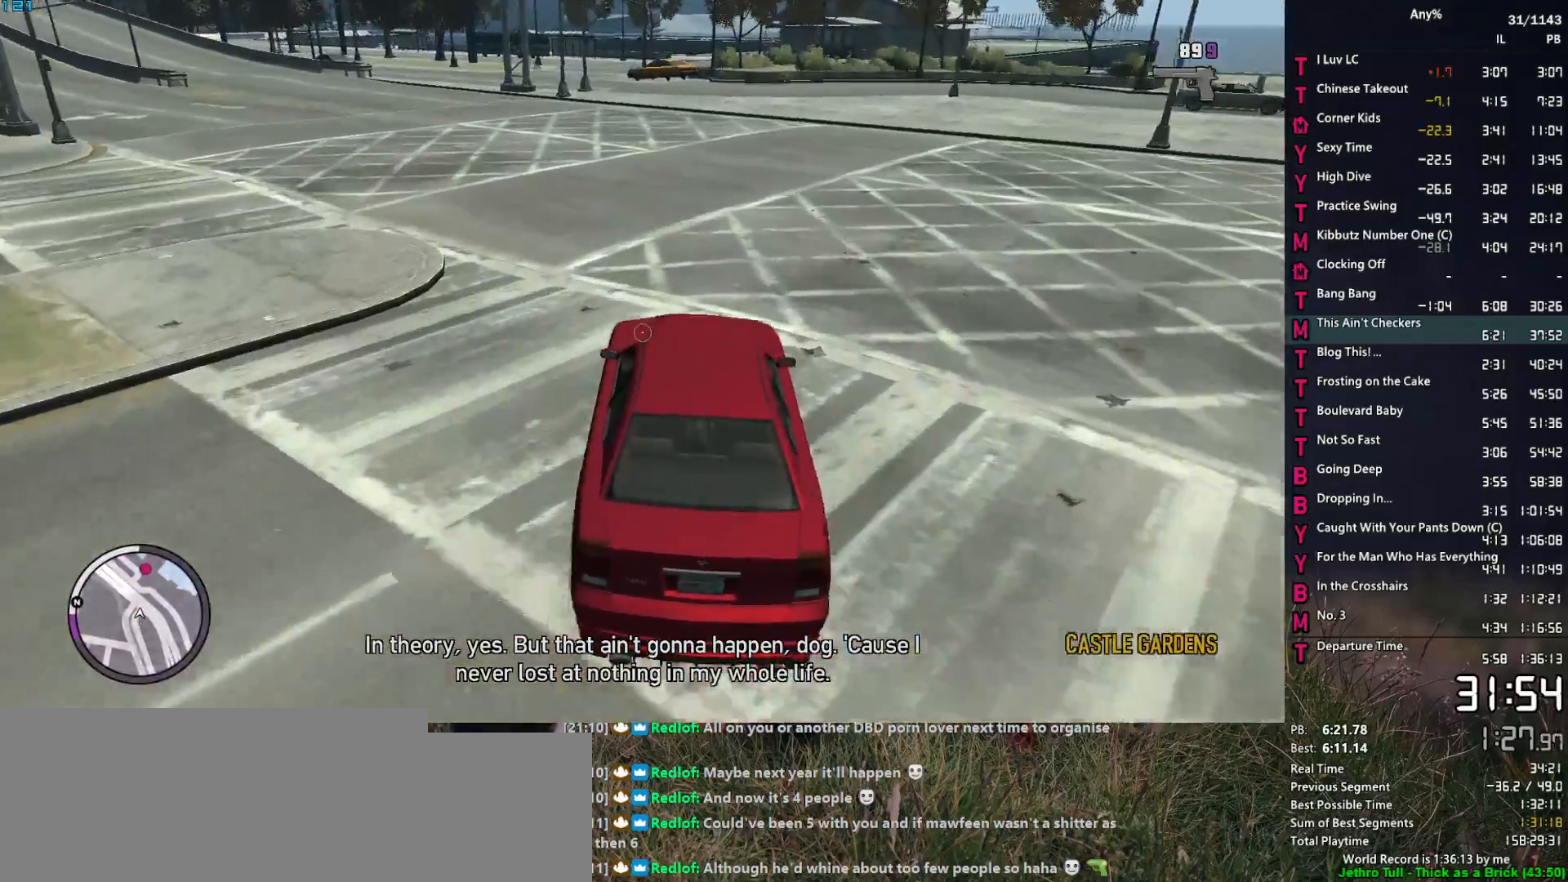
{"keys": ["w"], "mouse": ["right"], "events": [[84, "a", "up"], [317, "a", "down"], [417, "a", "up"]]}
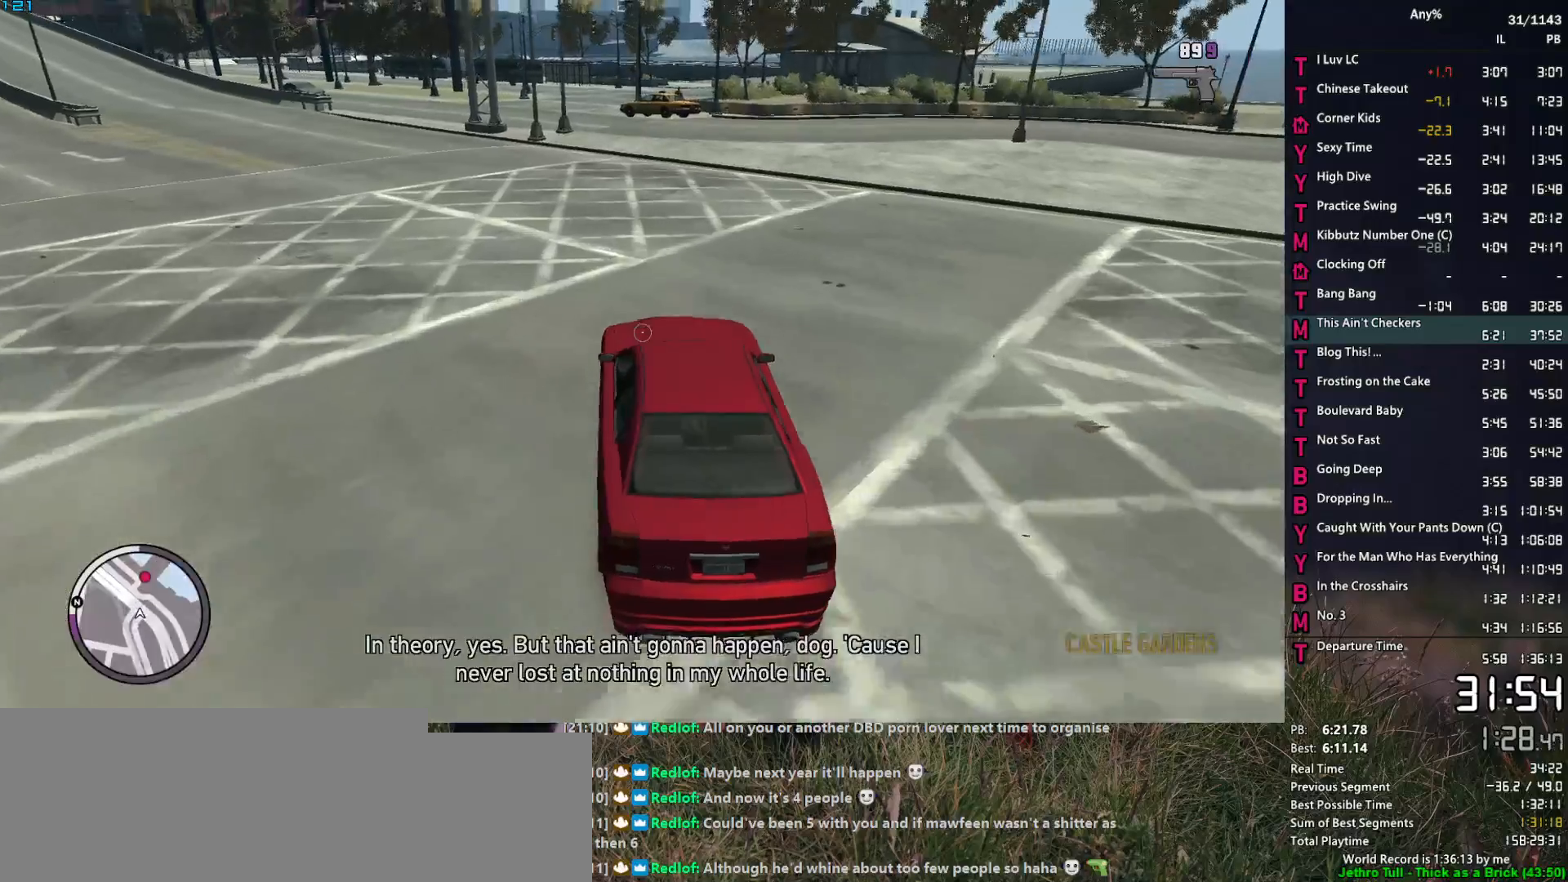
{"keys": ["w"], "mouse": ["right"], "events": [[184, "a", "down"], [284, "a", "up"]]}
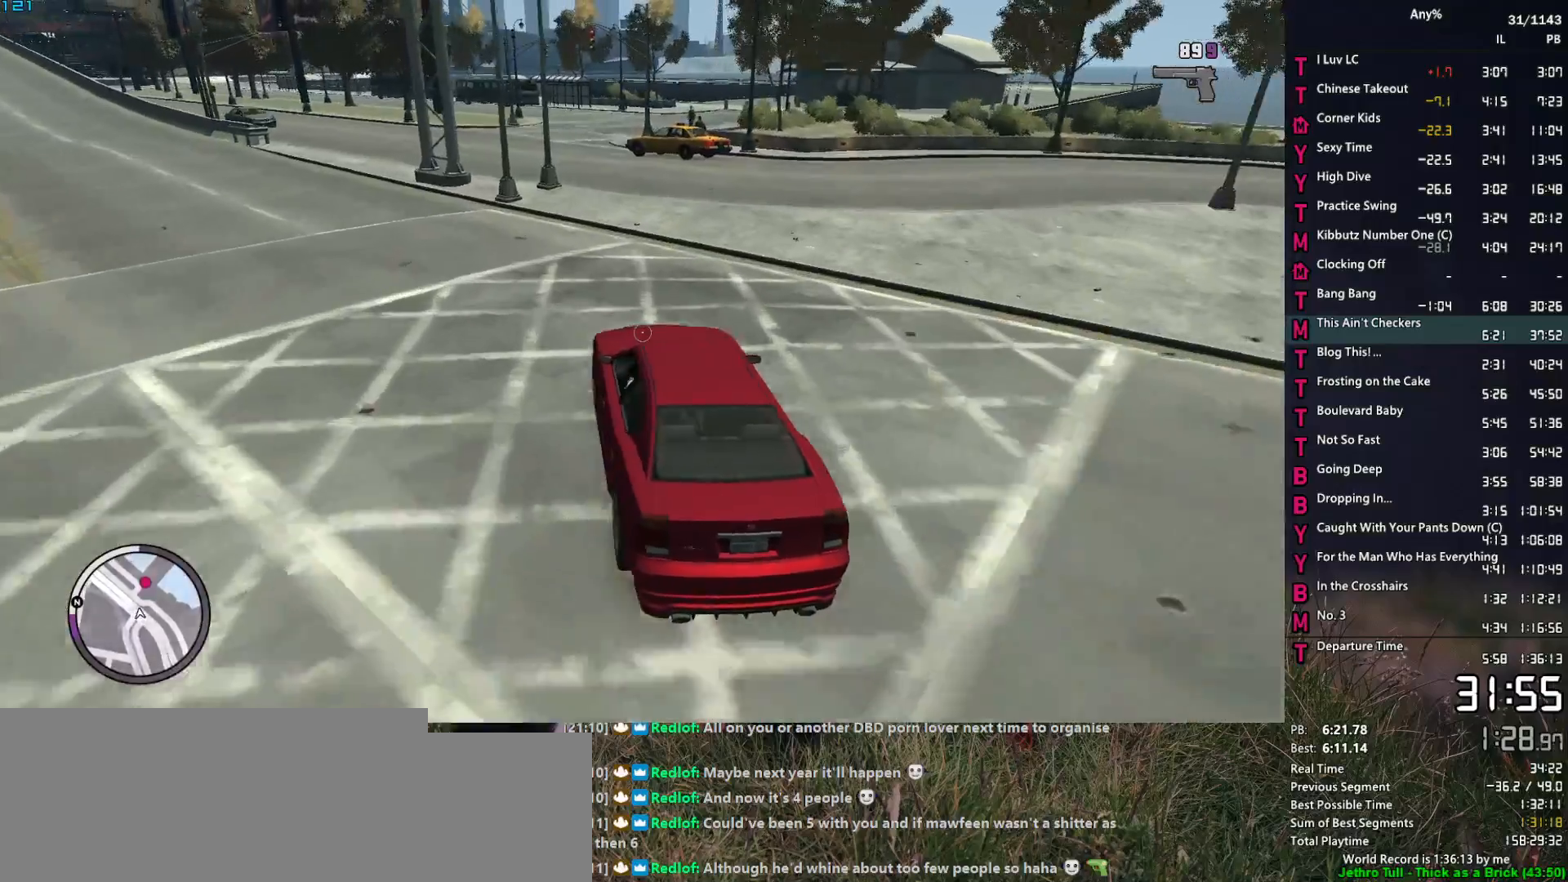
{"keys": [], "mouse": ["right"], "events": [[150, "d", "down"], [200, "d", "up"], [400, "d", "down"], [434, "w", "up"], [484, "d", "up"]]}
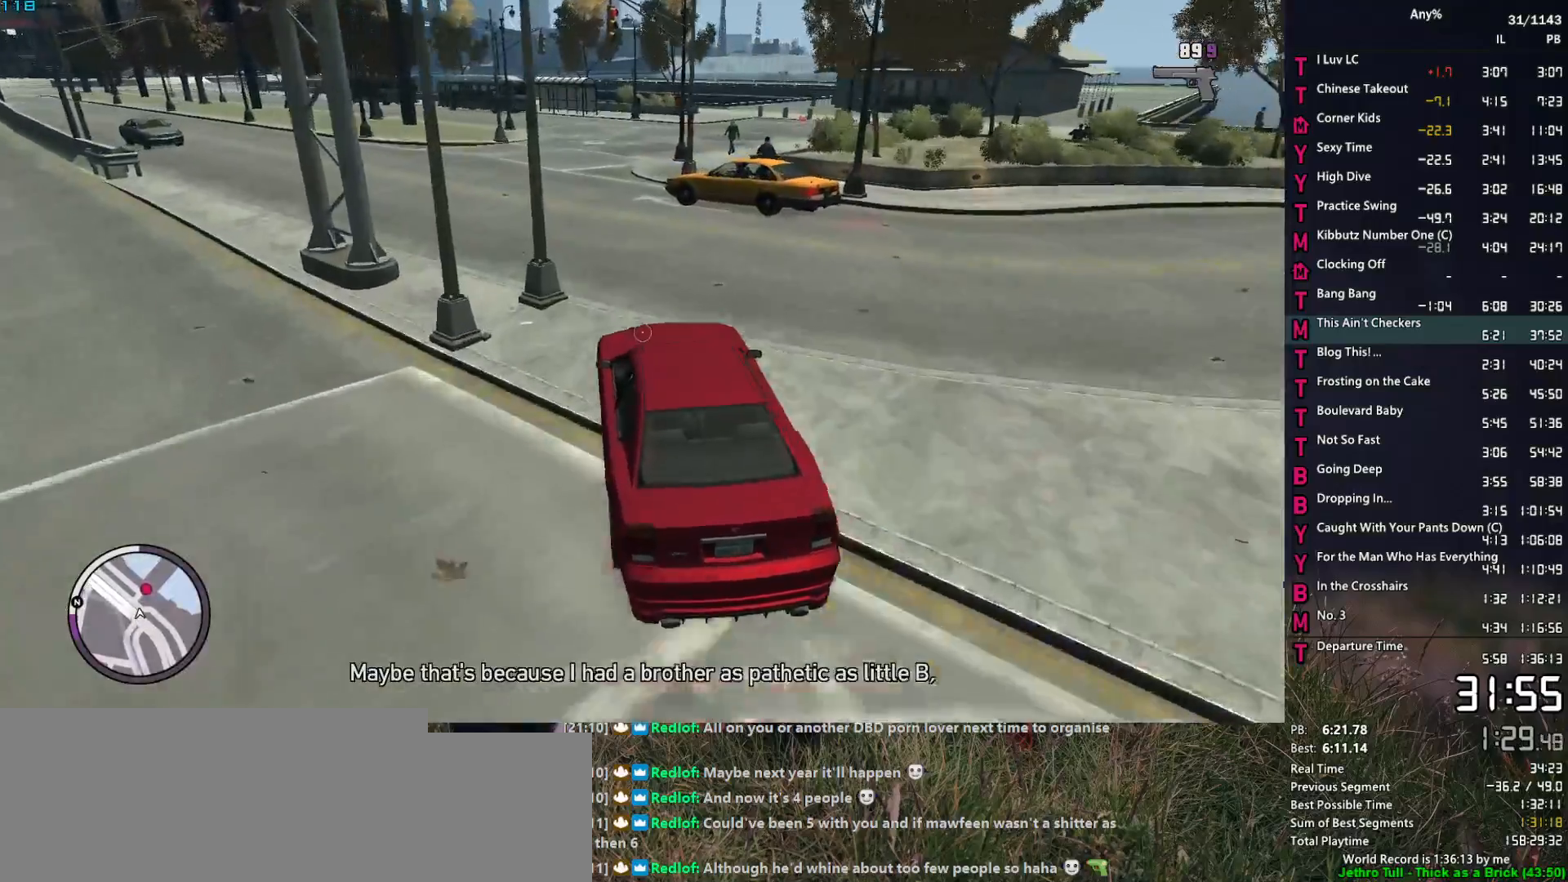
{"keys": ["d"], "mouse": ["right"], "events": [[34, "s", "down"], [134, "d", "down"], [217, "s", "up"], [267, "d", "up"], [367, "d", "down"]]}
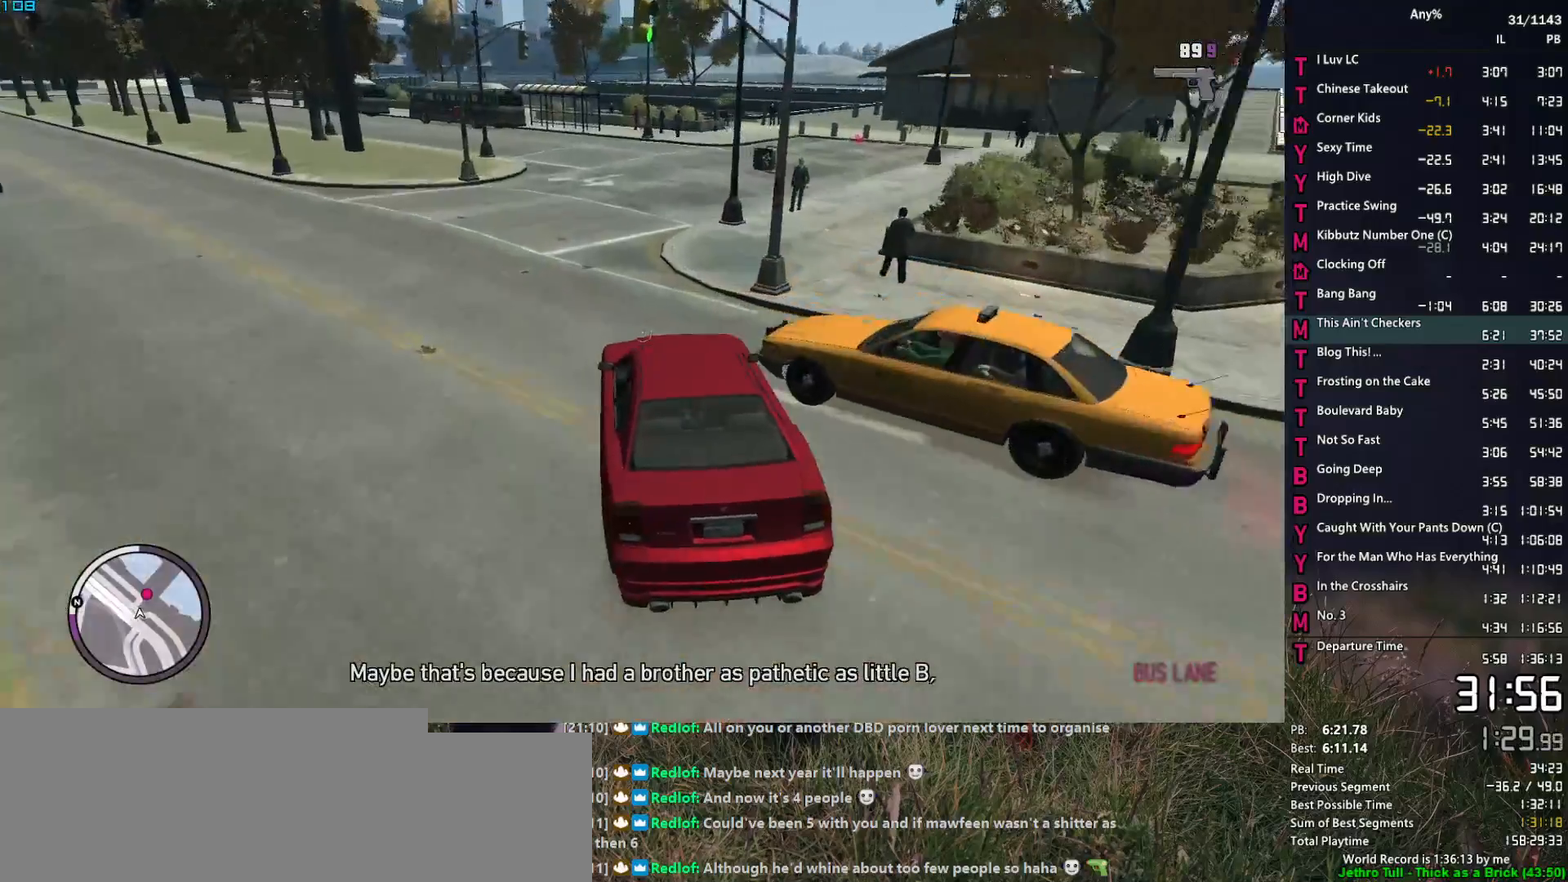
{"keys": ["d", "w"], "mouse": ["right"], "events": [[184, "w", "down"]]}
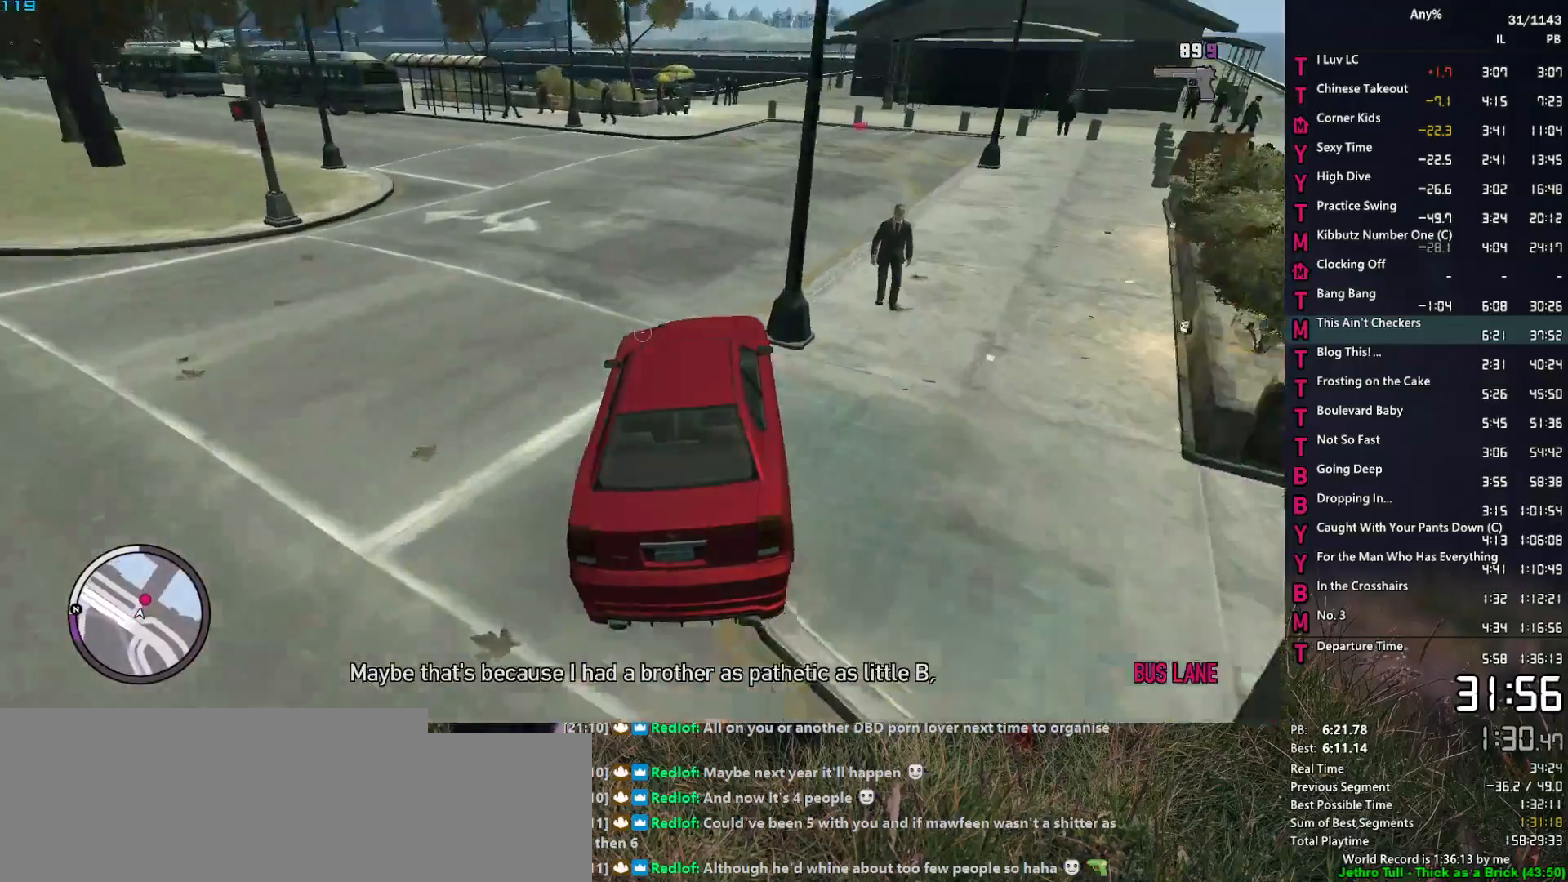
{"keys": ["d", "w"], "mouse": ["right"], "events": [[200, "w", "up"], [300, "w", "down"]]}
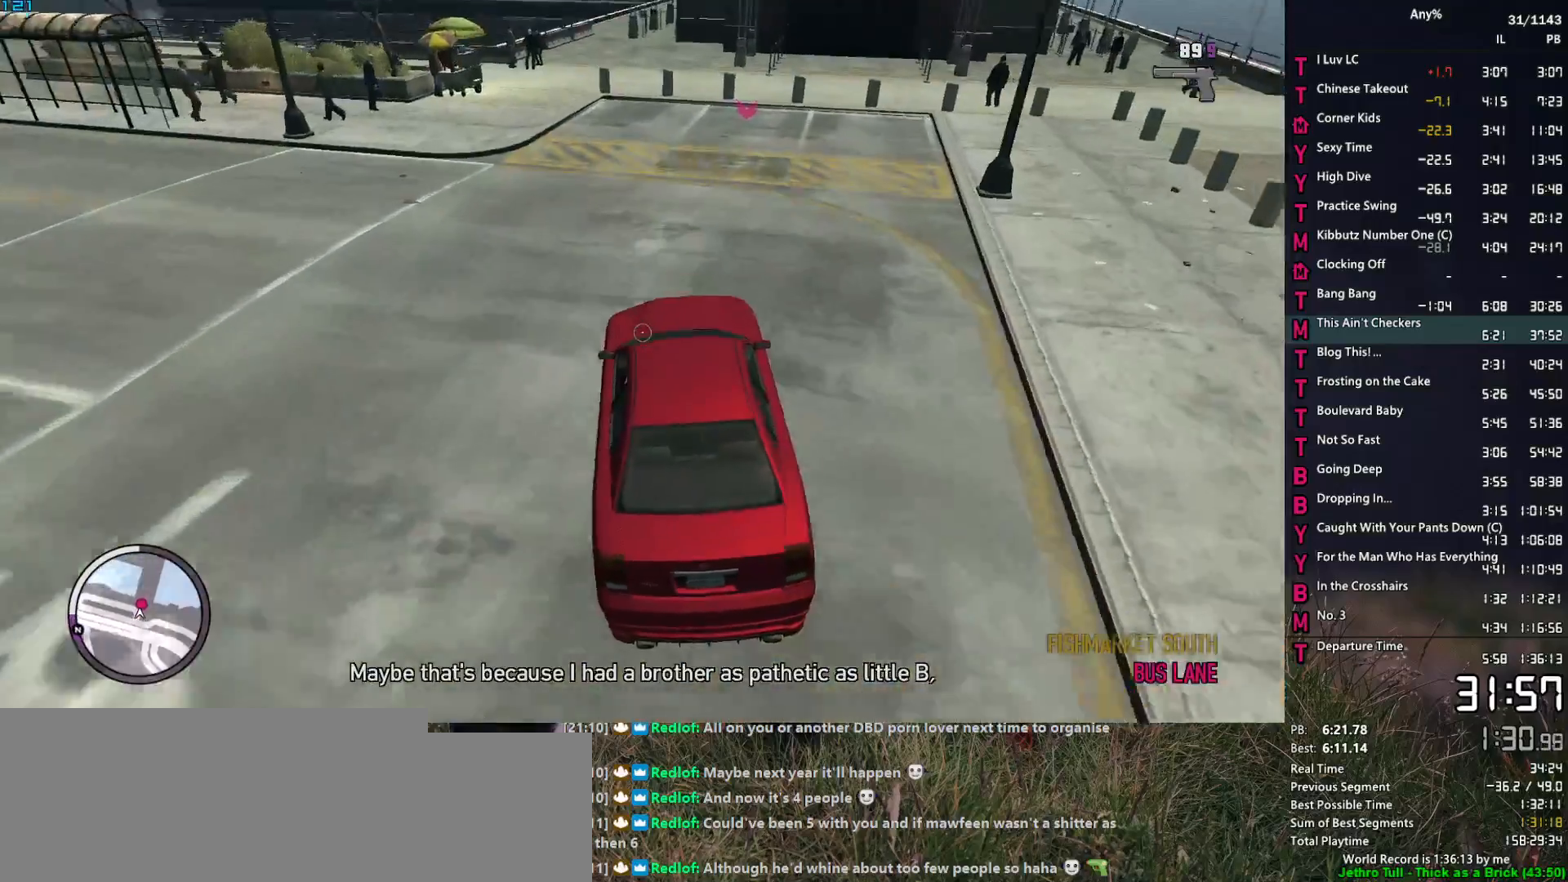
{"keys": ["d", "w"], "mouse": [], "events": [[450, "mouse_right", "up"]]}
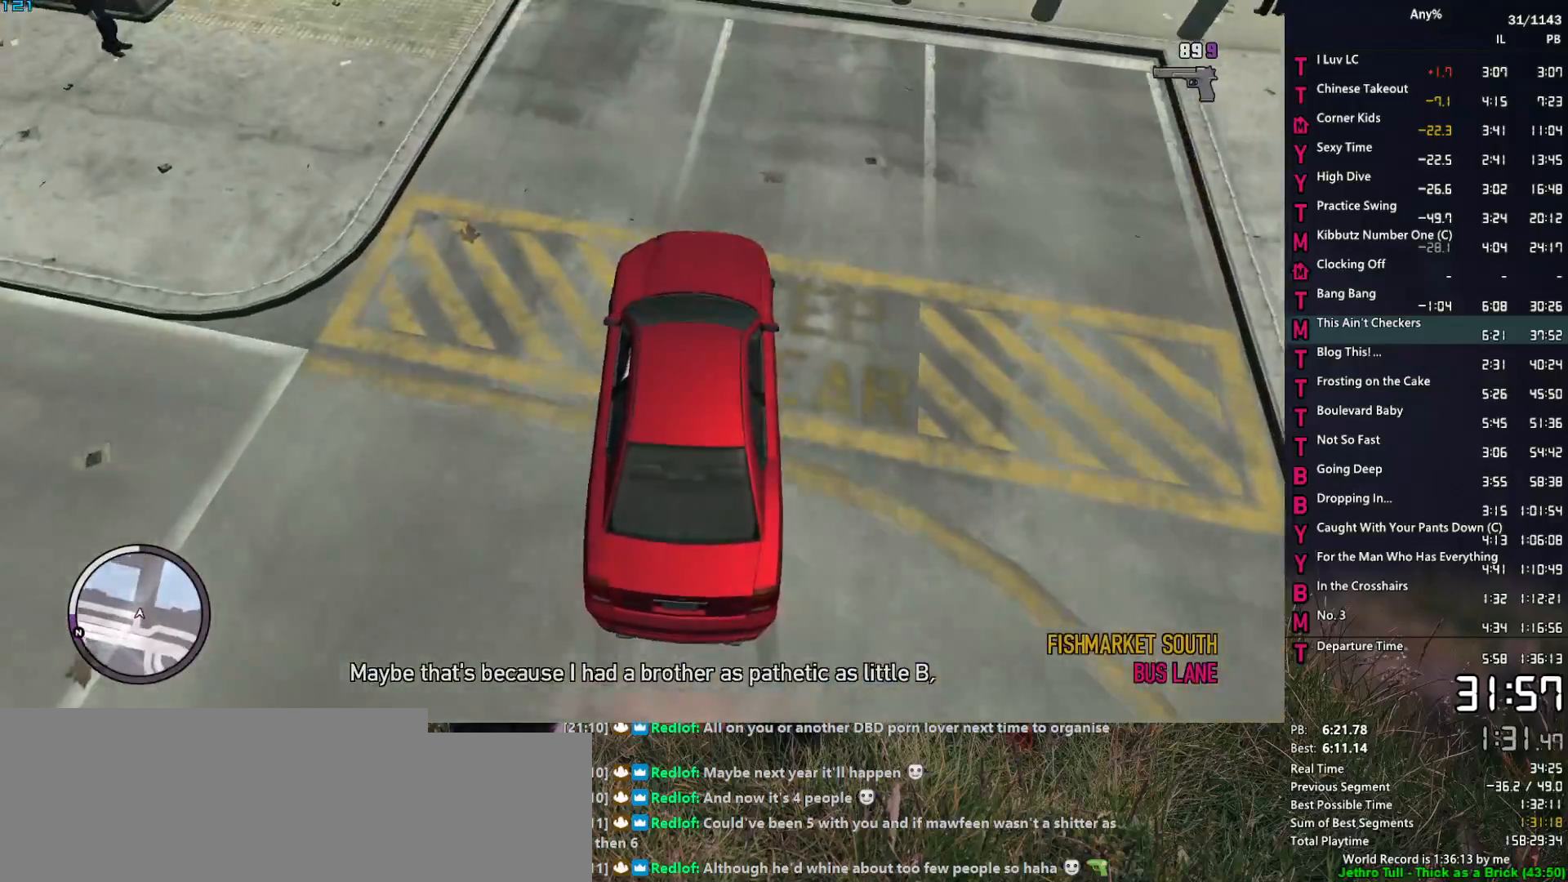
{"keys": [], "mouse": [], "events": [[50, "d", "up"], [184, "w", "up"], [234, "space", "down"], [334, "space", "up"], [417, "space", "down"], [467, "space", "up"]]}
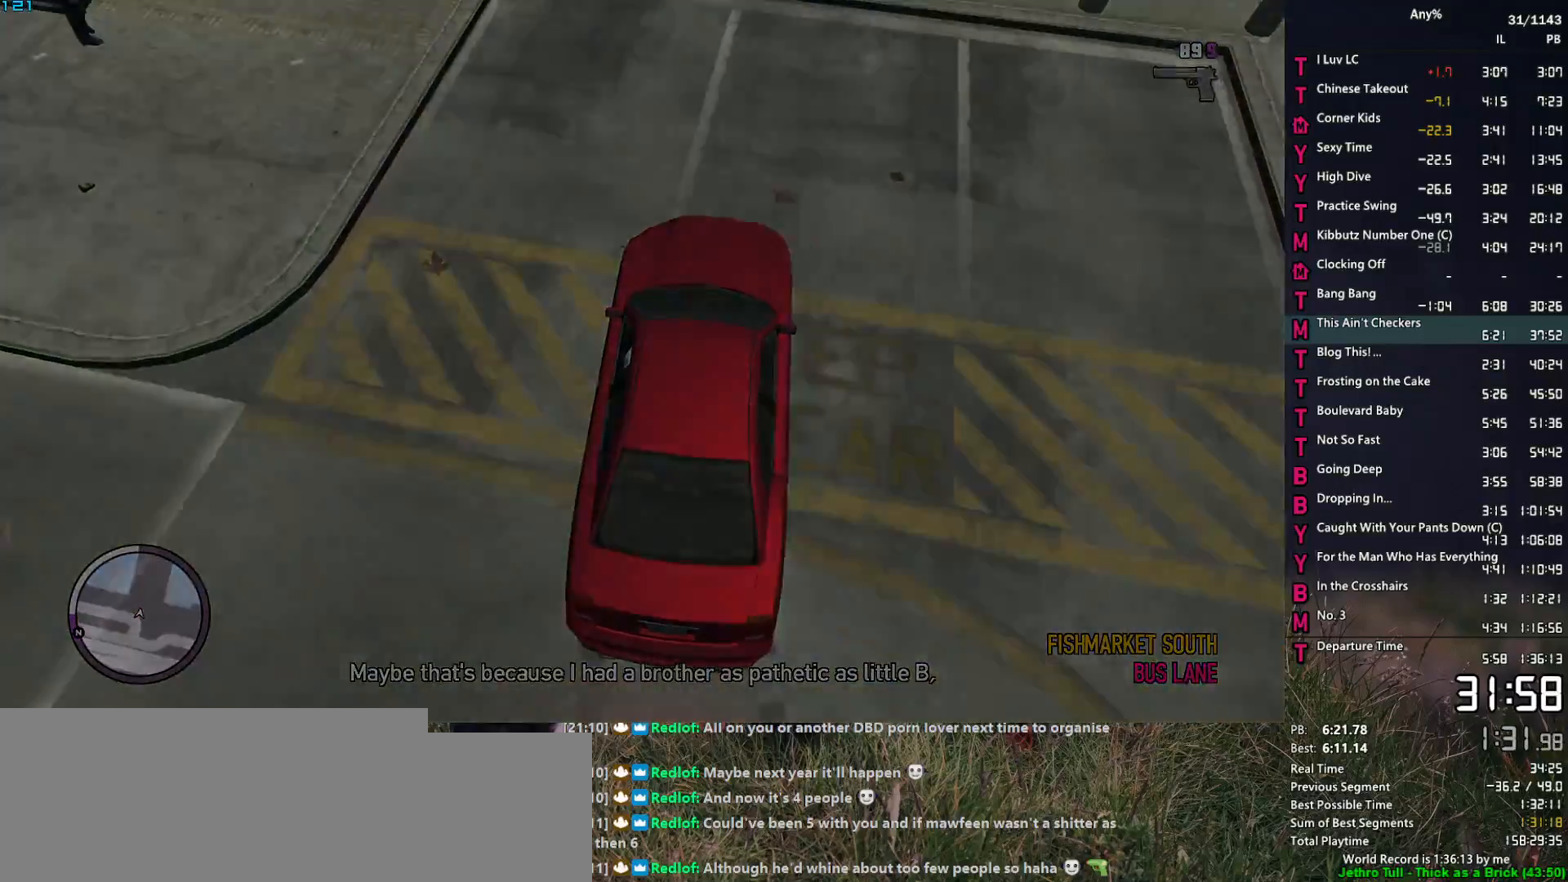
{"keys": ["return"], "mouse": [], "events": [[67, "space", "down"], [117, "return", "down"], [117, "space", "up"], [167, "return", "up"], [200, "space", "down"], [250, "space", "up"], [350, "return", "down"], [400, "return", "up"], [400, "space", "down"], [434, "space", "up"], [484, "return", "down"]]}
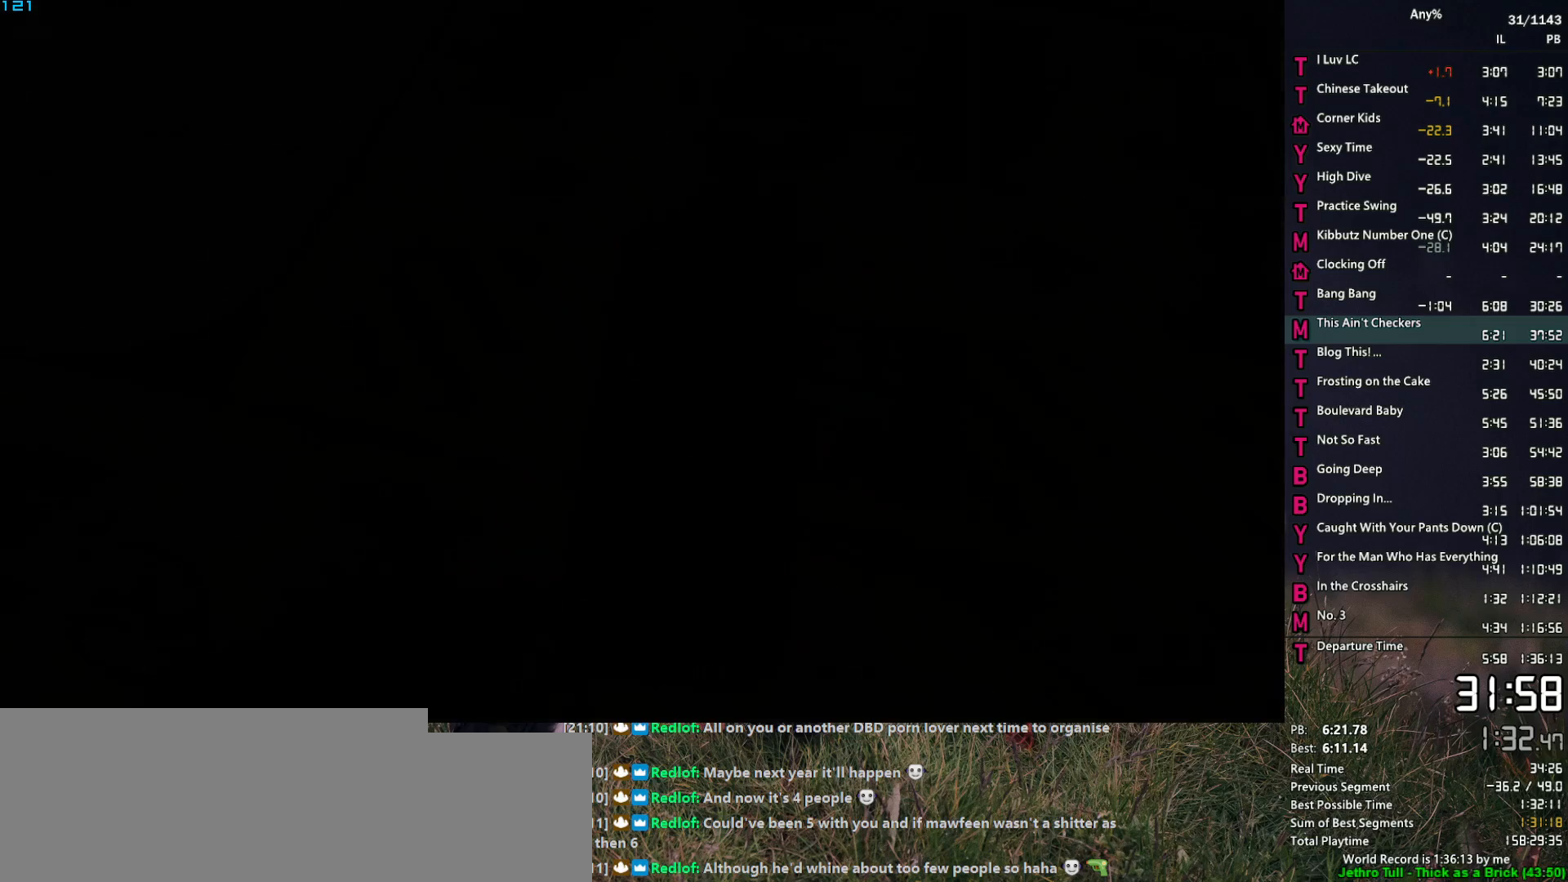
{"keys": ["space"], "mouse": [], "events": [[34, "return", "up"], [34, "space", "down"], [84, "space", "up"], [134, "return", "down"], [167, "return", "up"], [167, "space", "down"], [217, "return", "down"], [217, "space", "up"], [267, "return", "up"], [317, "return", "down"], [367, "return", "up"], [367, "space", "down"], [417, "space", "up"], [450, "return", "down"], [500, "return", "up"], [500, "space", "down"]]}
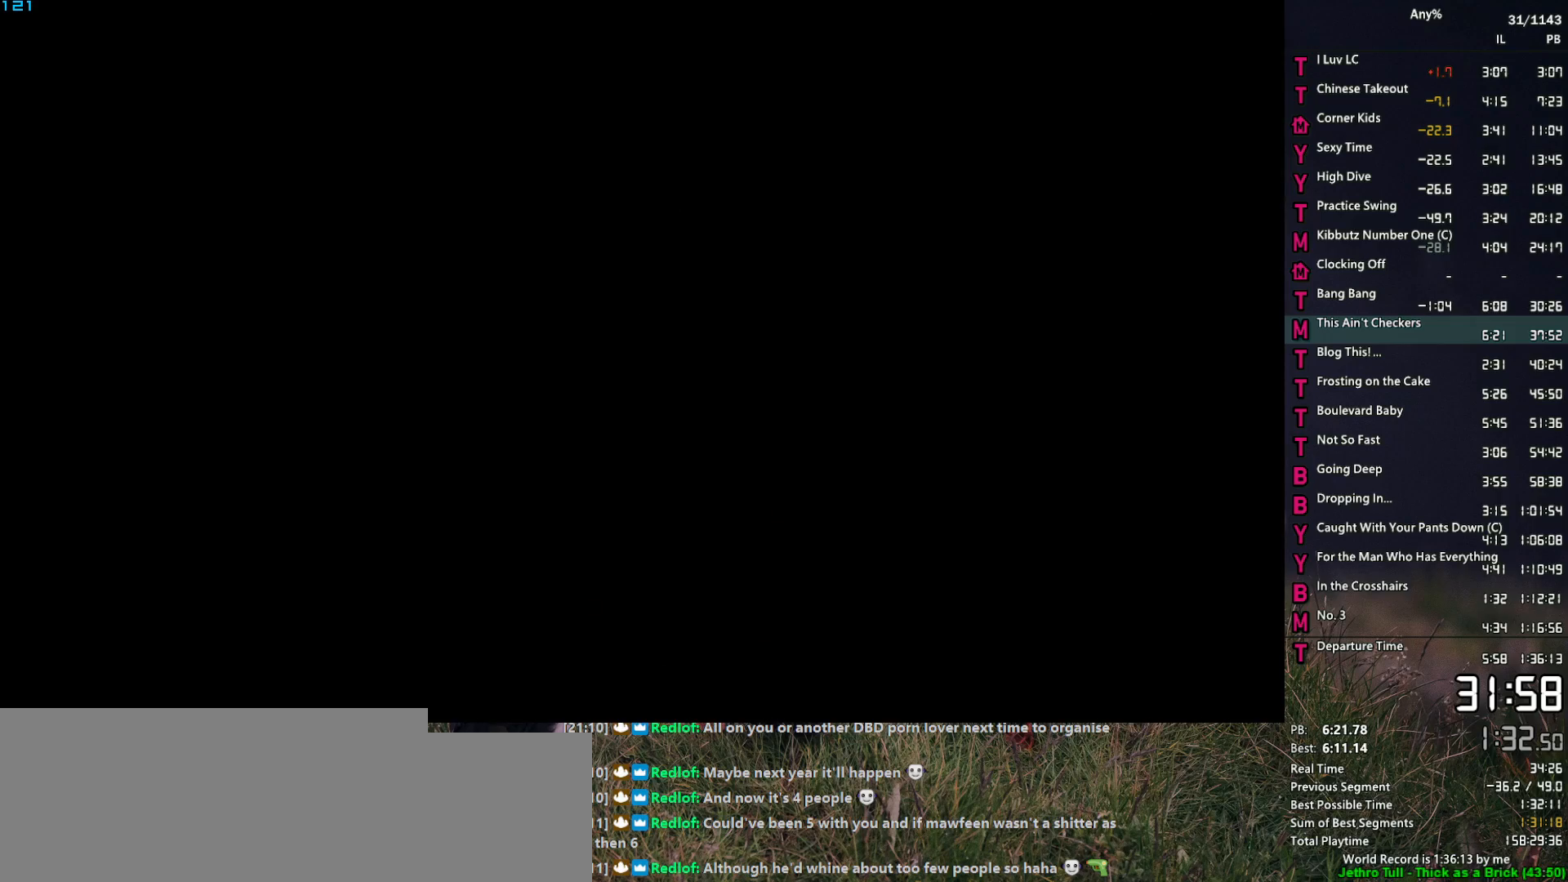
{"keys": [], "mouse": [], "events": [[100, "return", "down"], [100, "space", "up"], [150, "return", "up"], [200, "space", "down"], [234, "return", "down"], [234, "space", "up"], [284, "return", "up"], [334, "space", "down"], [384, "return", "down"], [384, "space", "up"], [417, "return", "up"]]}
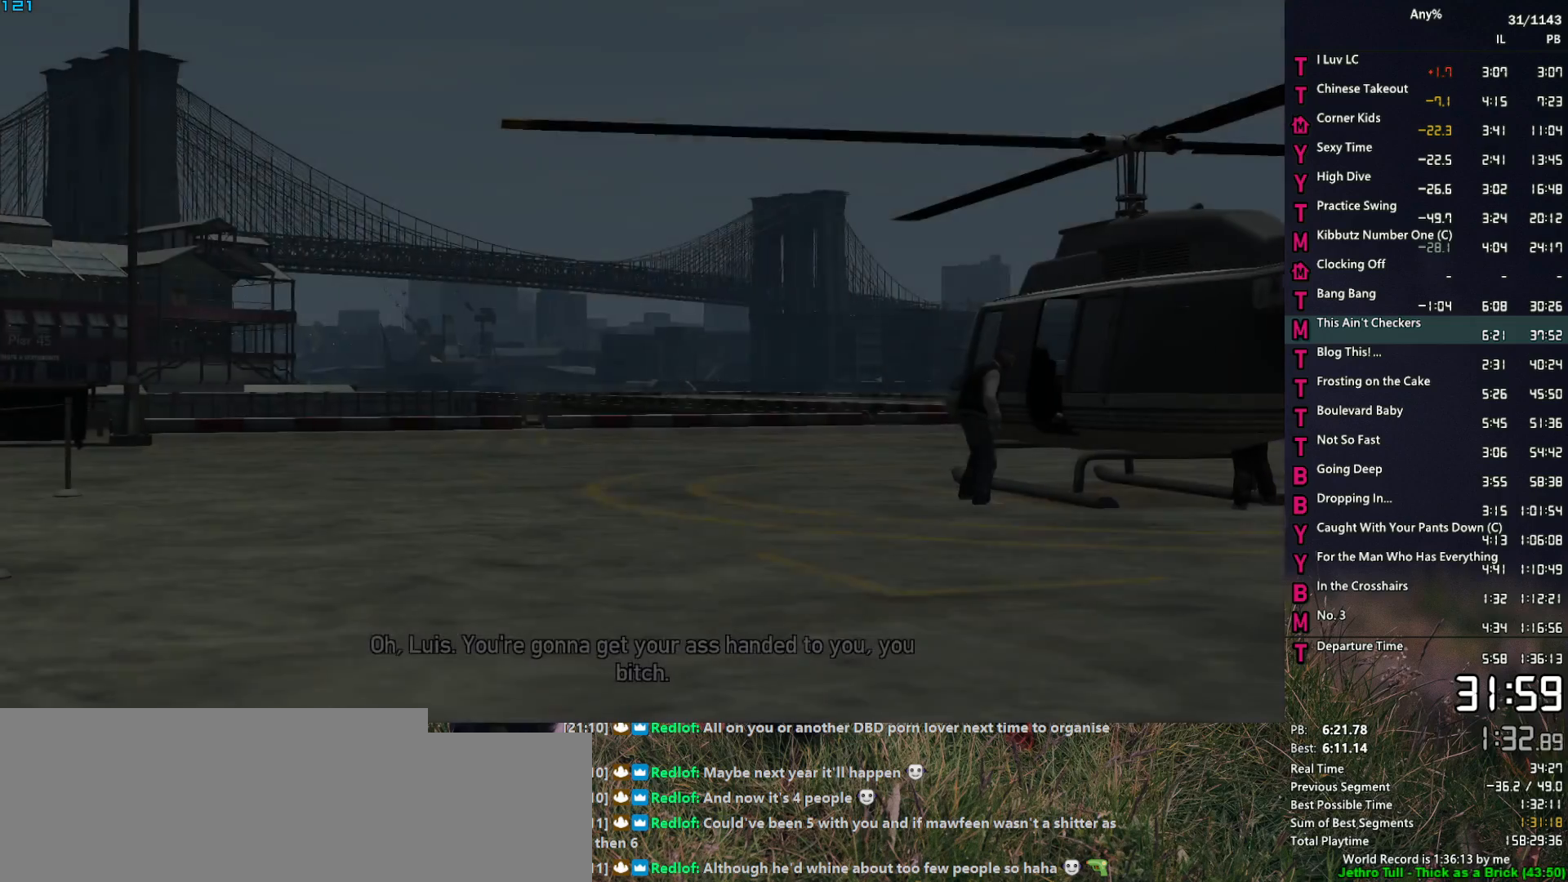
{"keys": ["space"], "mouse": [], "events": [[17, "return", "down"], [17, "space", "down"], [67, "return", "up"], [67, "space", "up"], [200, "space", "down"], [250, "return", "down"], [250, "space", "up"], [300, "return", "up"], [350, "space", "down"], [400, "return", "down"], [400, "space", "up"], [434, "return", "up"], [484, "space", "down"]]}
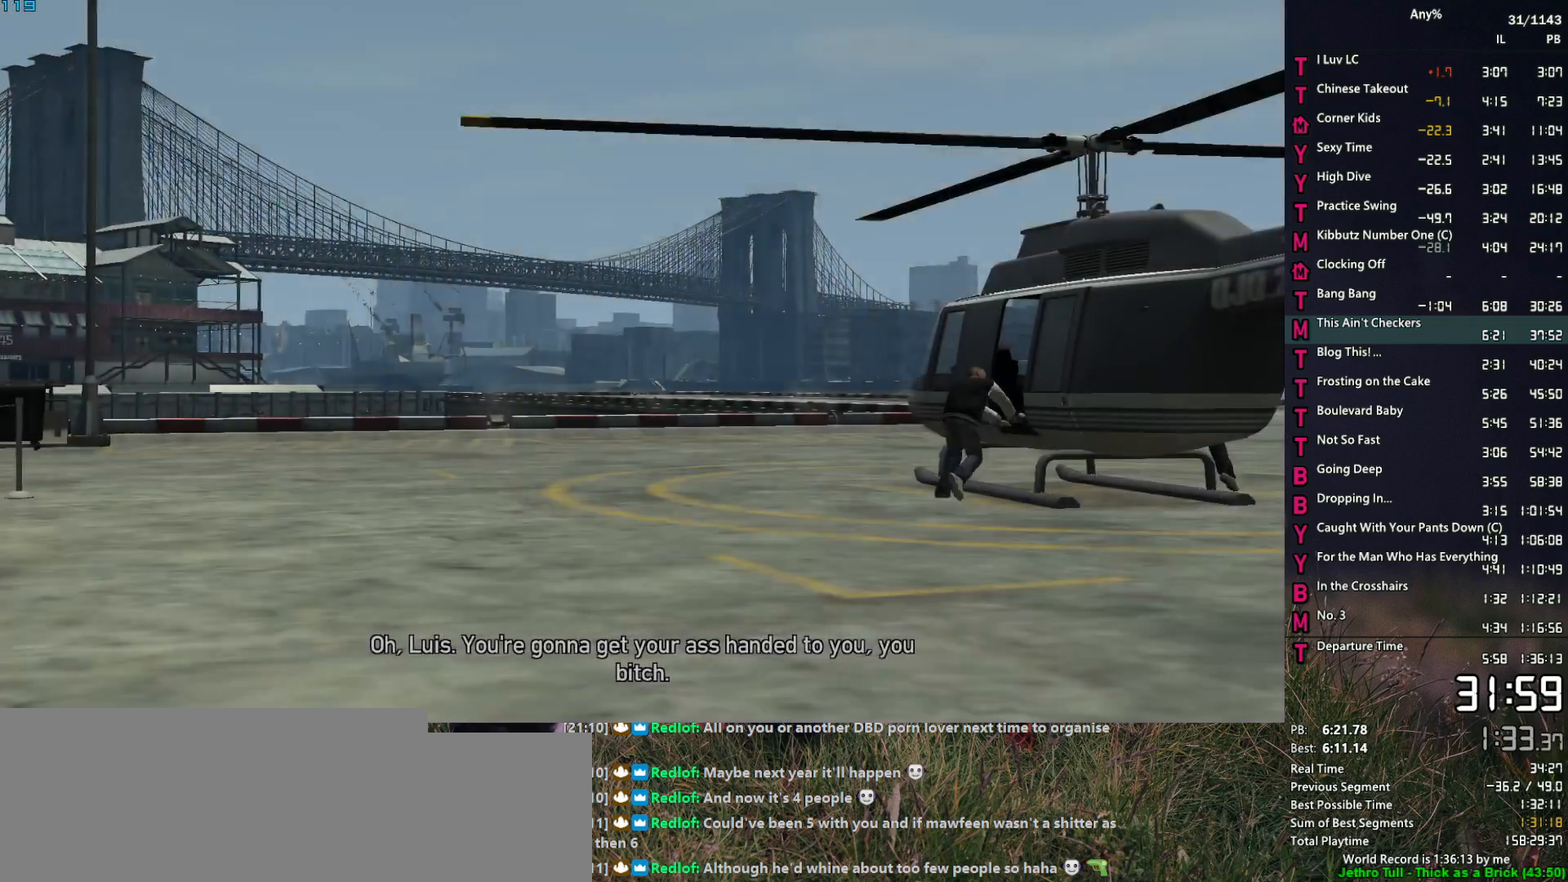
{"keys": [], "mouse": [], "events": [[34, "return", "down"], [84, "return", "up"], [84, "space", "up"], [134, "return", "down"], [184, "return", "up"], [184, "space", "down"], [217, "space", "up"], [267, "return", "down"], [317, "space", "down"], [367, "return", "up"], [367, "space", "up"], [400, "return", "down"], [450, "return", "up"], [450, "space", "down"], [500, "space", "up"]]}
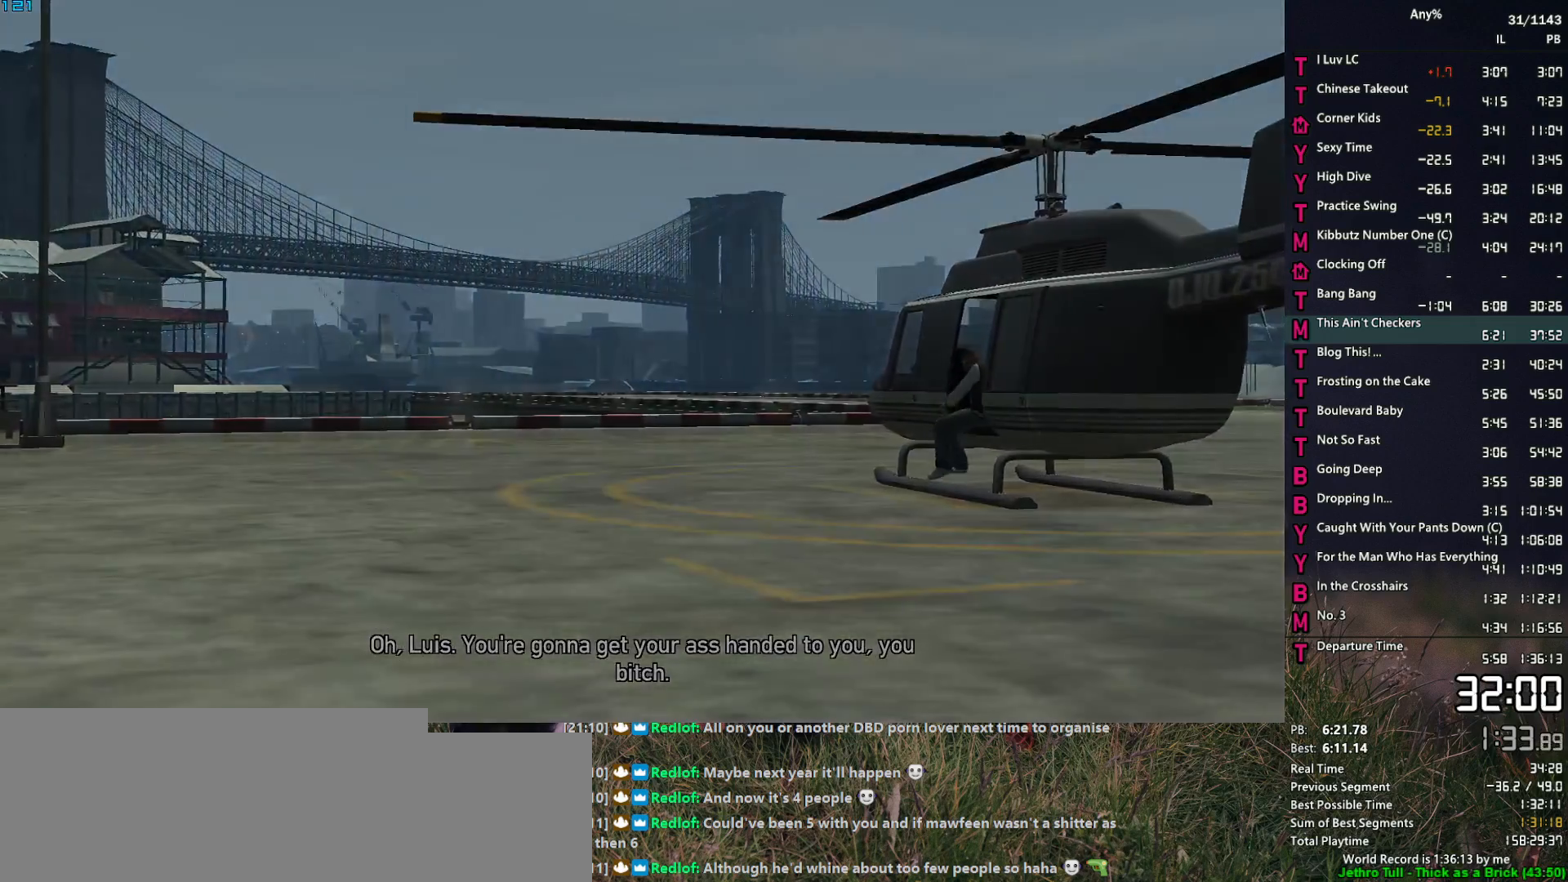
{"keys": ["w"], "mouse": [], "events": [[150, "w", "down"]]}
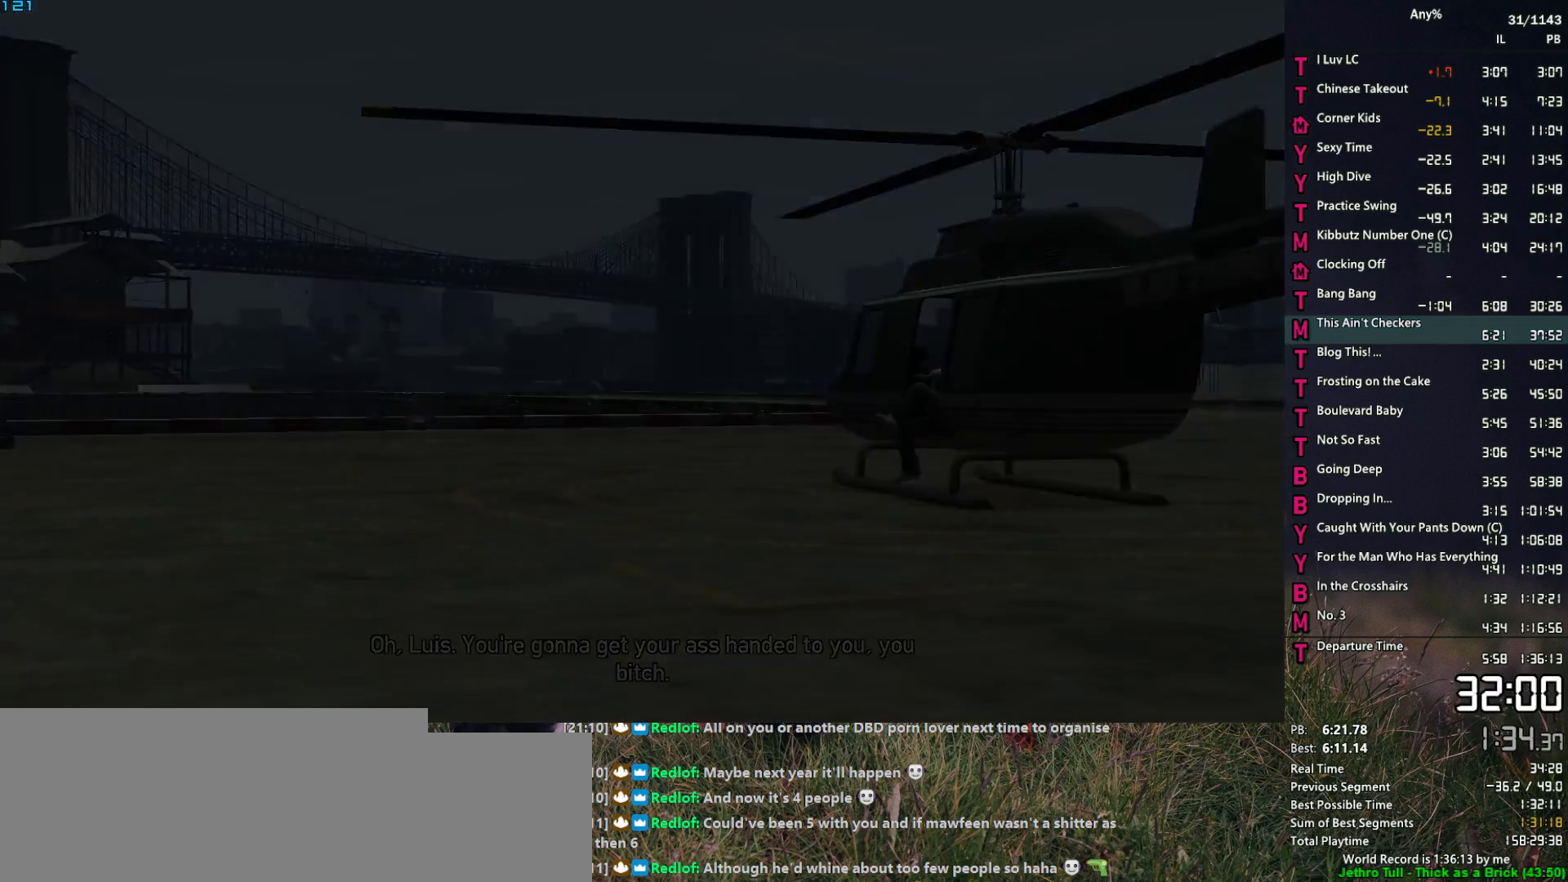
{"keys": ["w"], "mouse": [], "events": []}
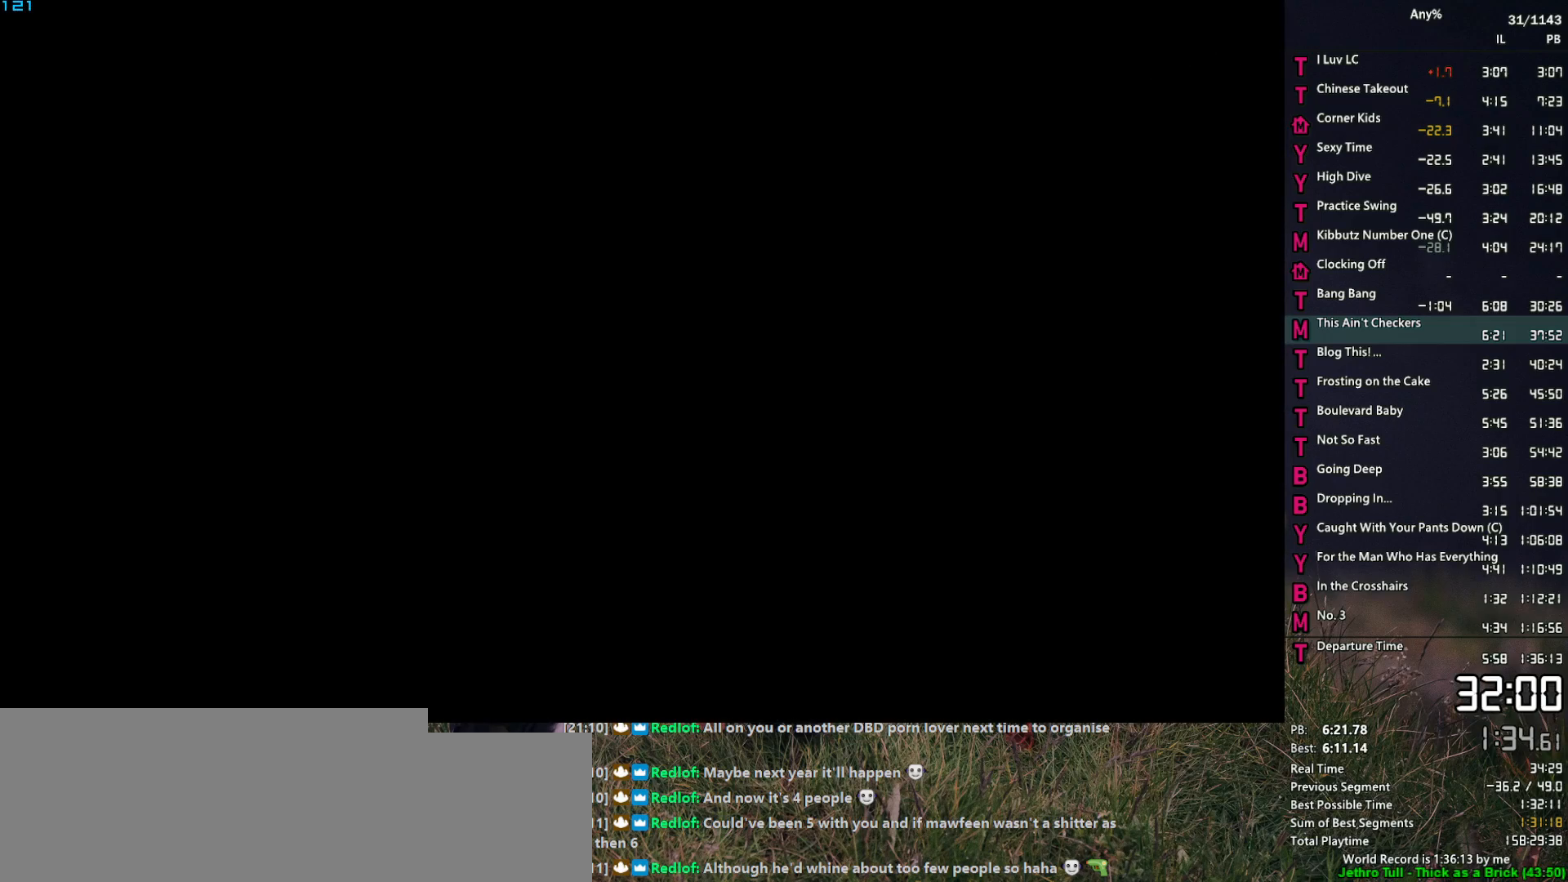
{"keys": ["w"], "mouse": [], "events": []}
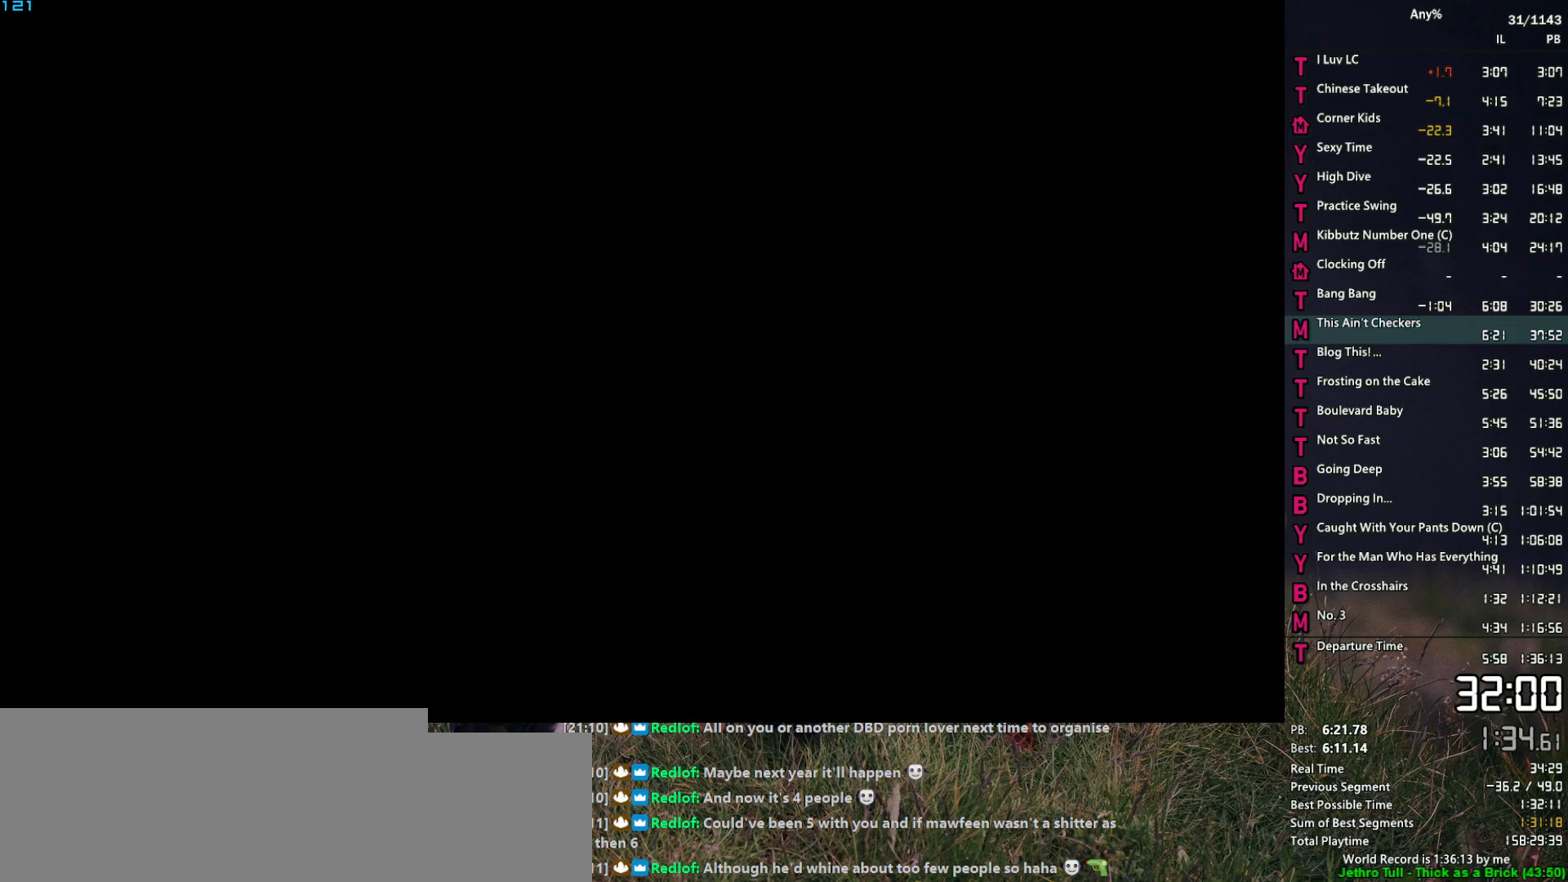
{"keys": ["w"], "mouse": [], "events": []}
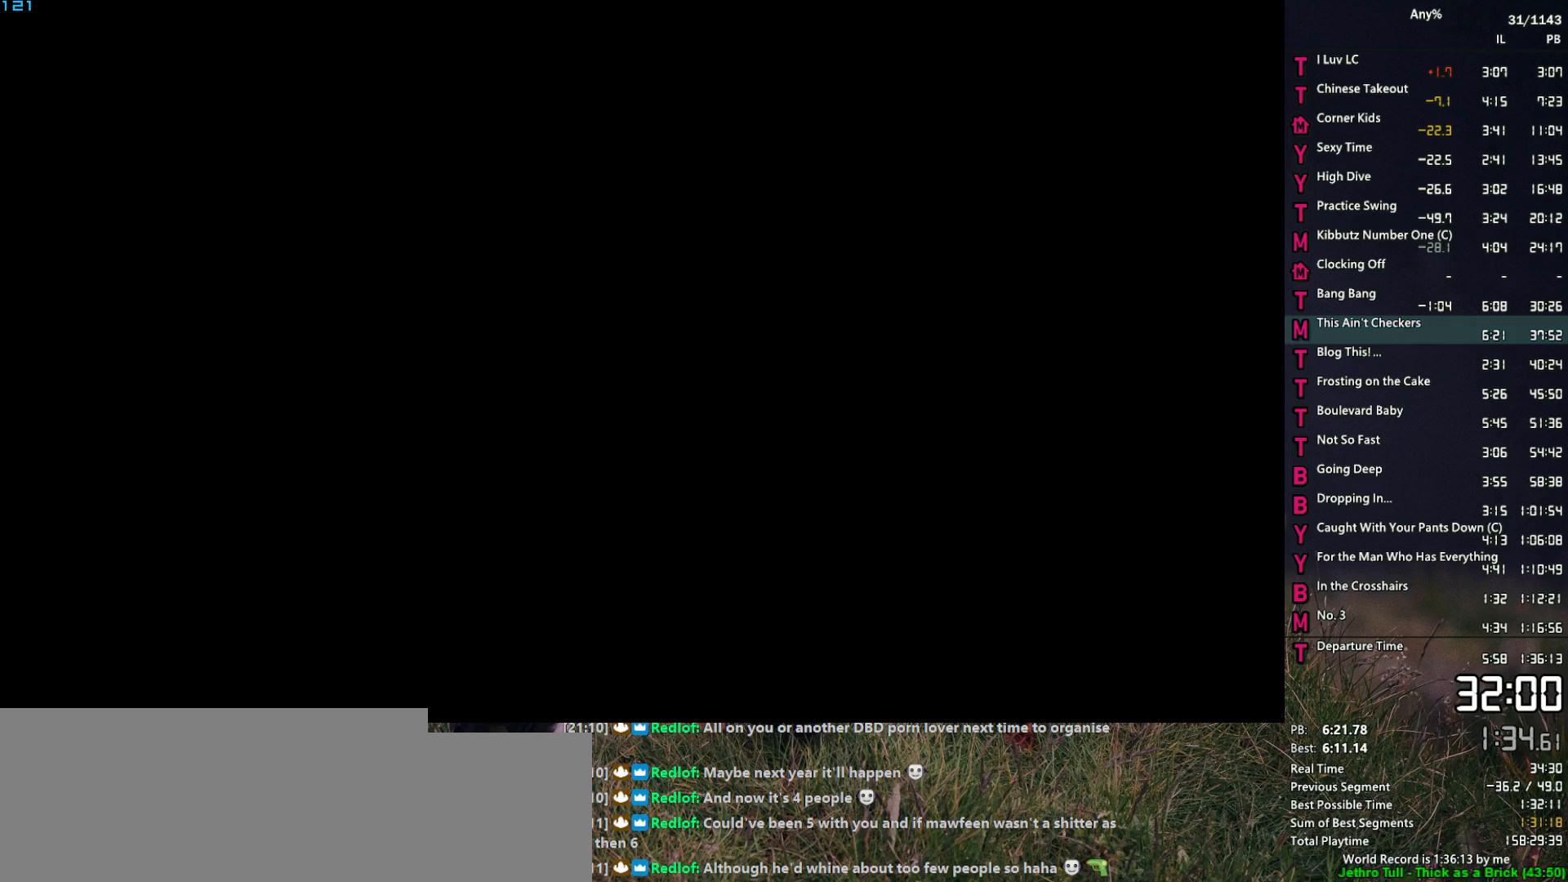
{"keys": ["w"], "mouse": [], "events": []}
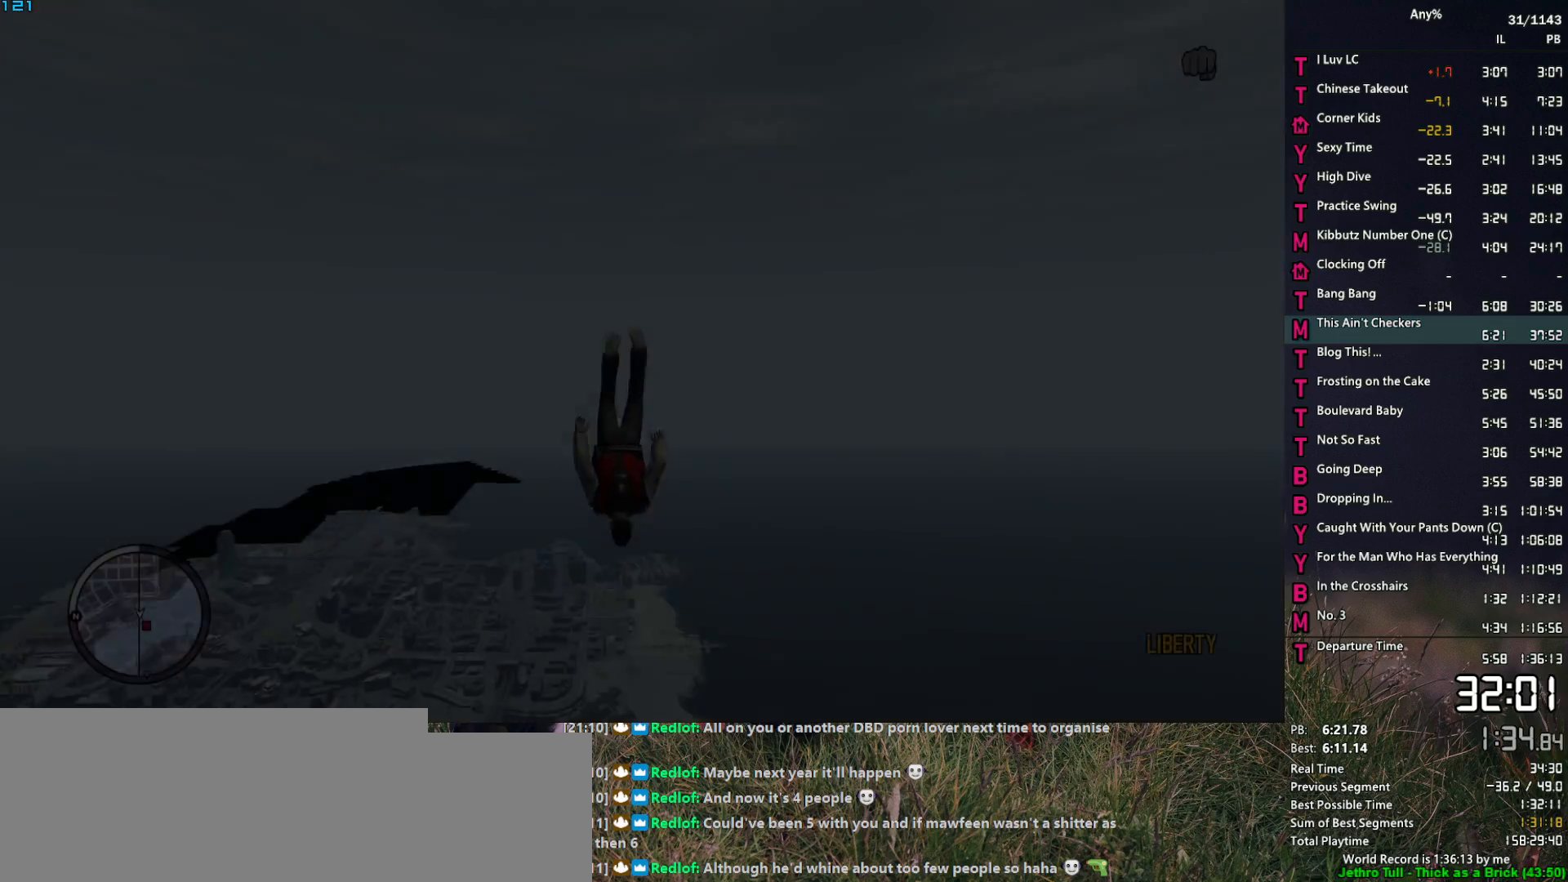
{"keys": ["w"], "mouse": [], "events": []}